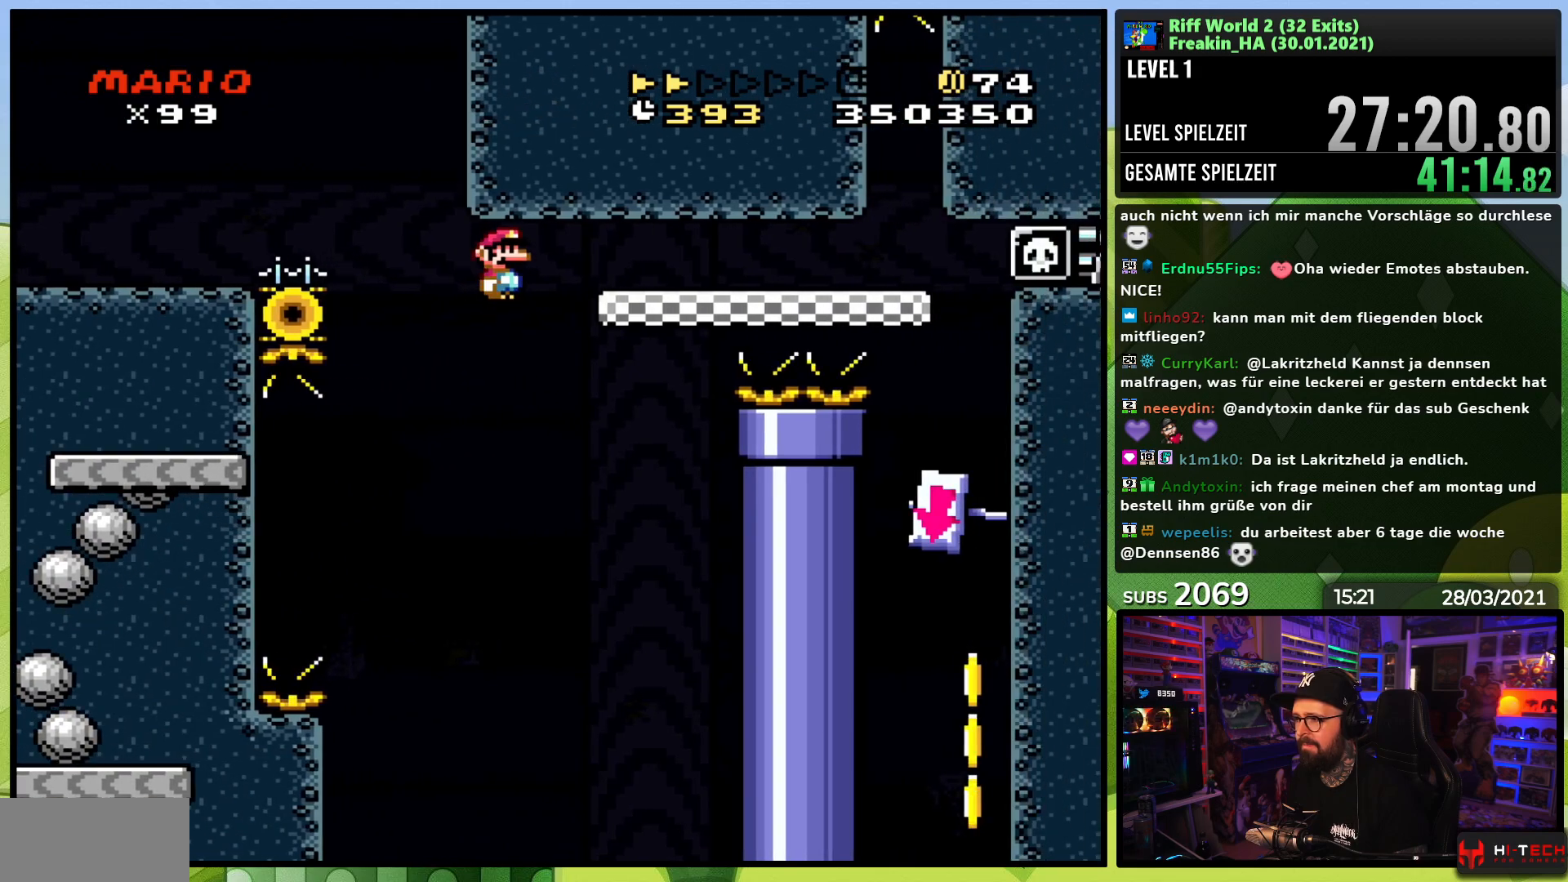
Gameplay with a controller (Nintendo layout); each line is a JSON object with the inputs held at the frame after it. "events" lists button and stick changes between this image and that frame as [ms after this image, input, new state], when the widget could be followed in between. Not read: L3 R1 R3.
{"buttons": ["A", "X", "DPAD_RIGHT"], "events": [[50, "DPAD_RIGHT", "down"]]}
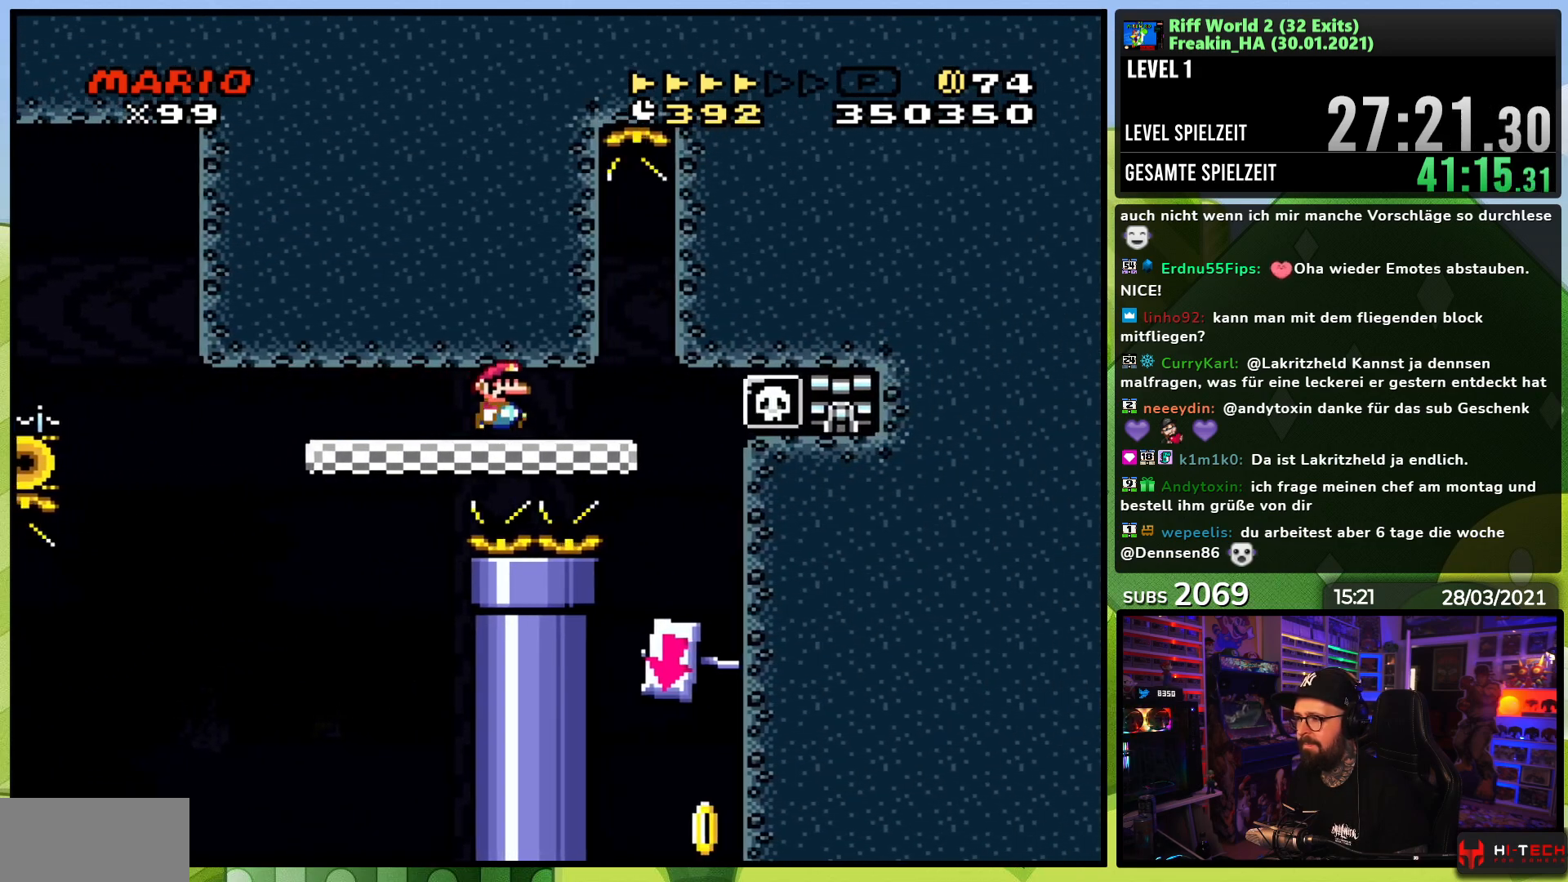
{"buttons": ["X", "DPAD_LEFT"], "events": [[100, "DPAD_RIGHT", "up"], [167, "A", "up"], [167, "DPAD_LEFT", "down"], [317, "DPAD_LEFT", "up"], [400, "DPAD_LEFT", "down"]]}
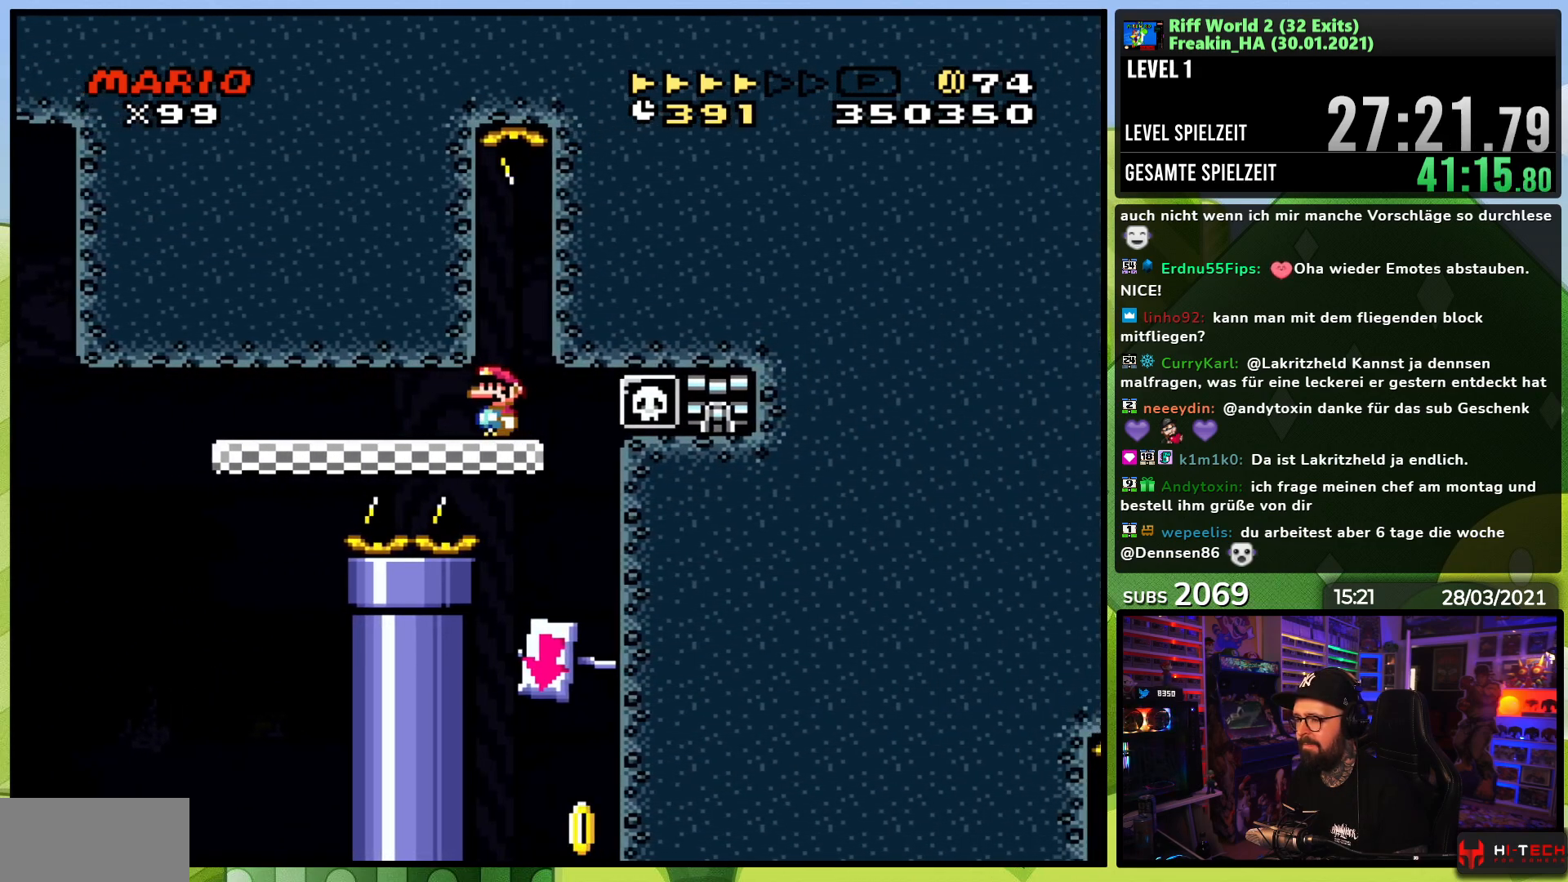
{"buttons": ["X"], "events": [[17, "DPAD_LEFT", "up"], [67, "DPAD_LEFT", "down"], [133, "DPAD_LEFT", "up"], [383, "DPAD_LEFT", "down"], [483, "DPAD_LEFT", "up"]]}
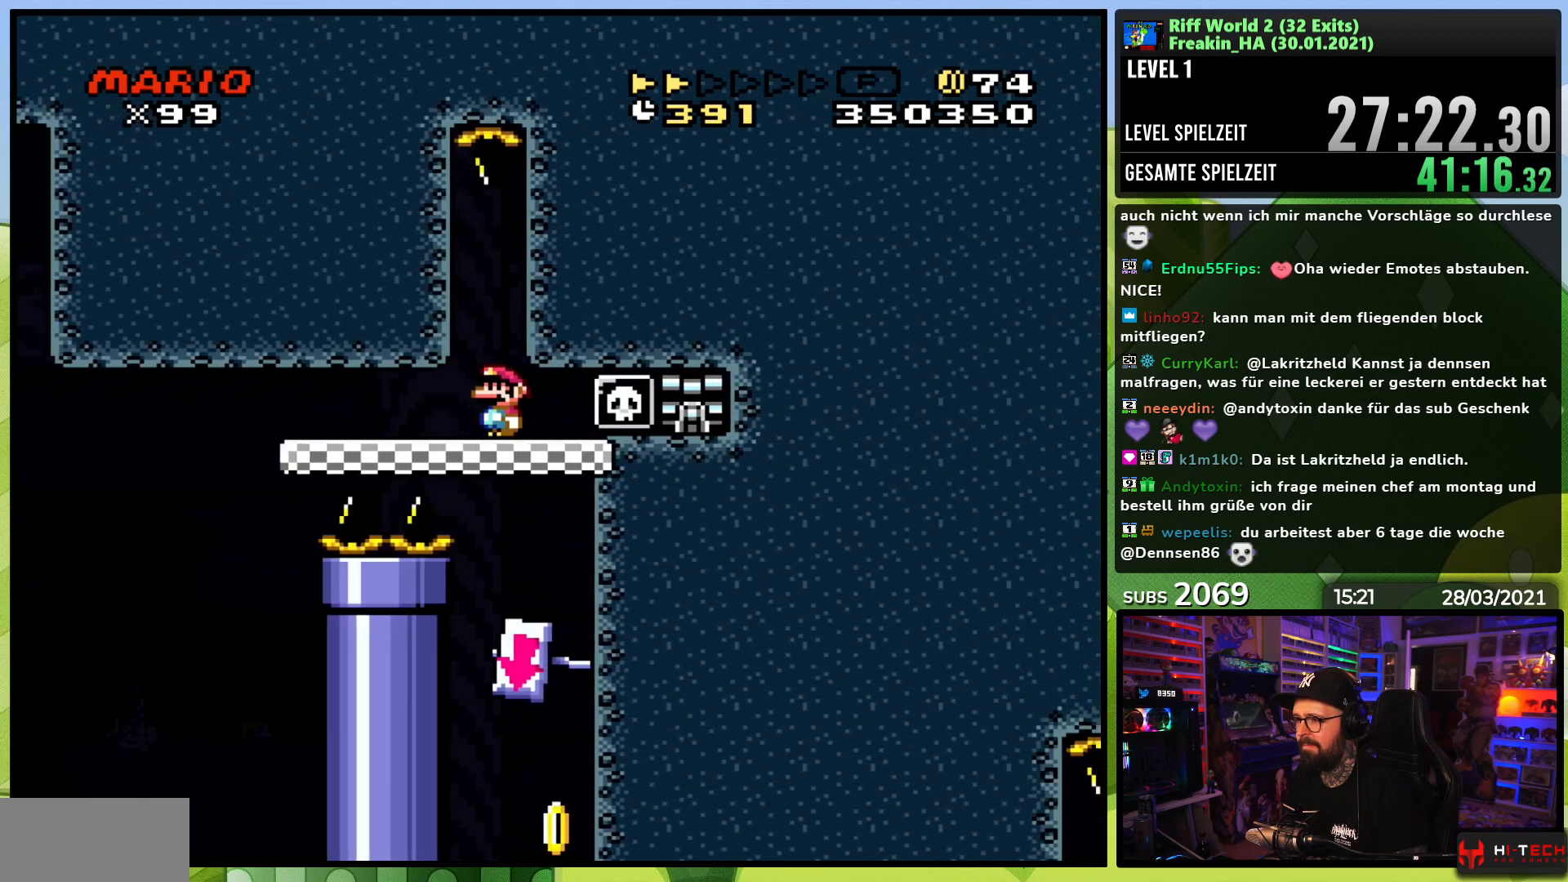
{"buttons": ["X"], "events": [[33, "DPAD_LEFT", "down"], [150, "DPAD_LEFT", "up"], [200, "DPAD_LEFT", "down"], [283, "DPAD_LEFT", "up"]]}
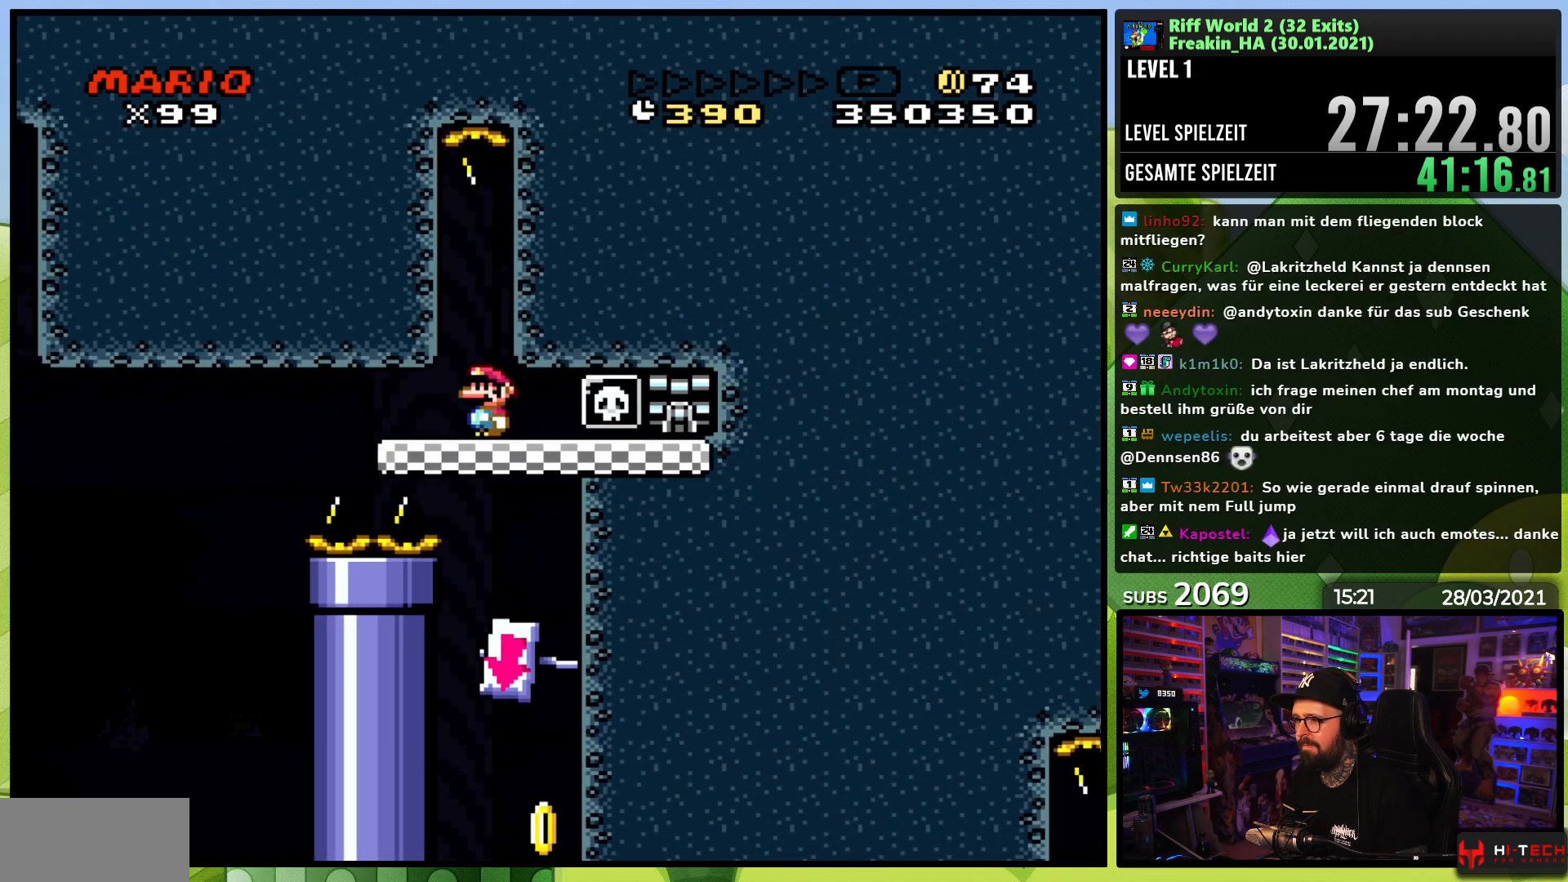
{"buttons": ["A", "X"], "events": [[67, "DPAD_LEFT", "down"], [117, "A", "down"], [150, "A", "up"], [150, "DPAD_LEFT", "up"], [283, "A", "down"], [300, "DPAD_RIGHT", "down"], [433, "DPAD_RIGHT", "up"]]}
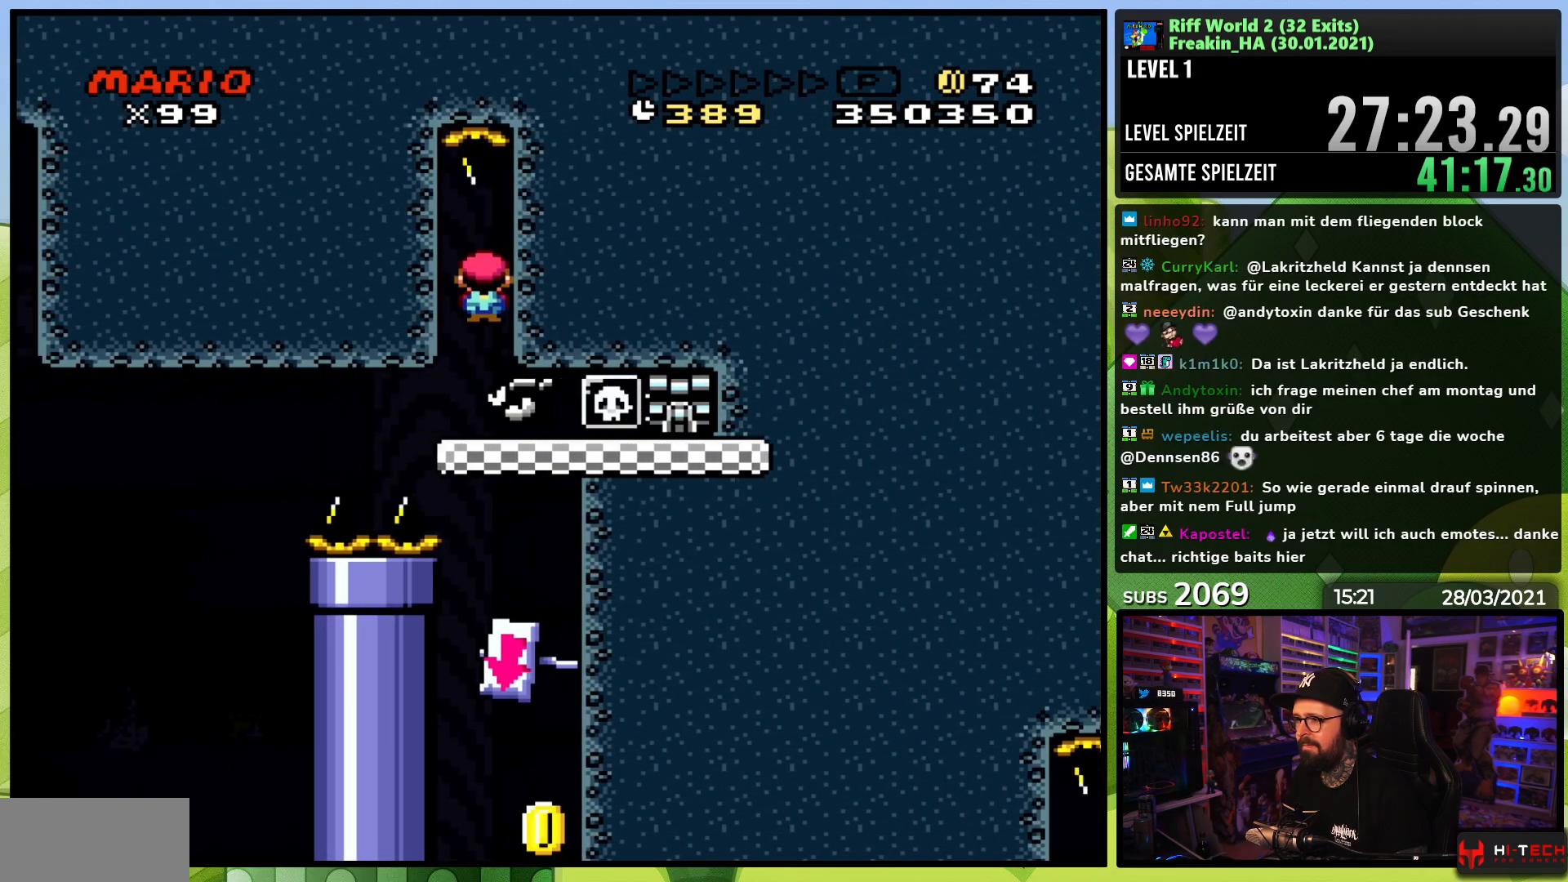
{"buttons": ["X"], "events": [[50, "A", "up"]]}
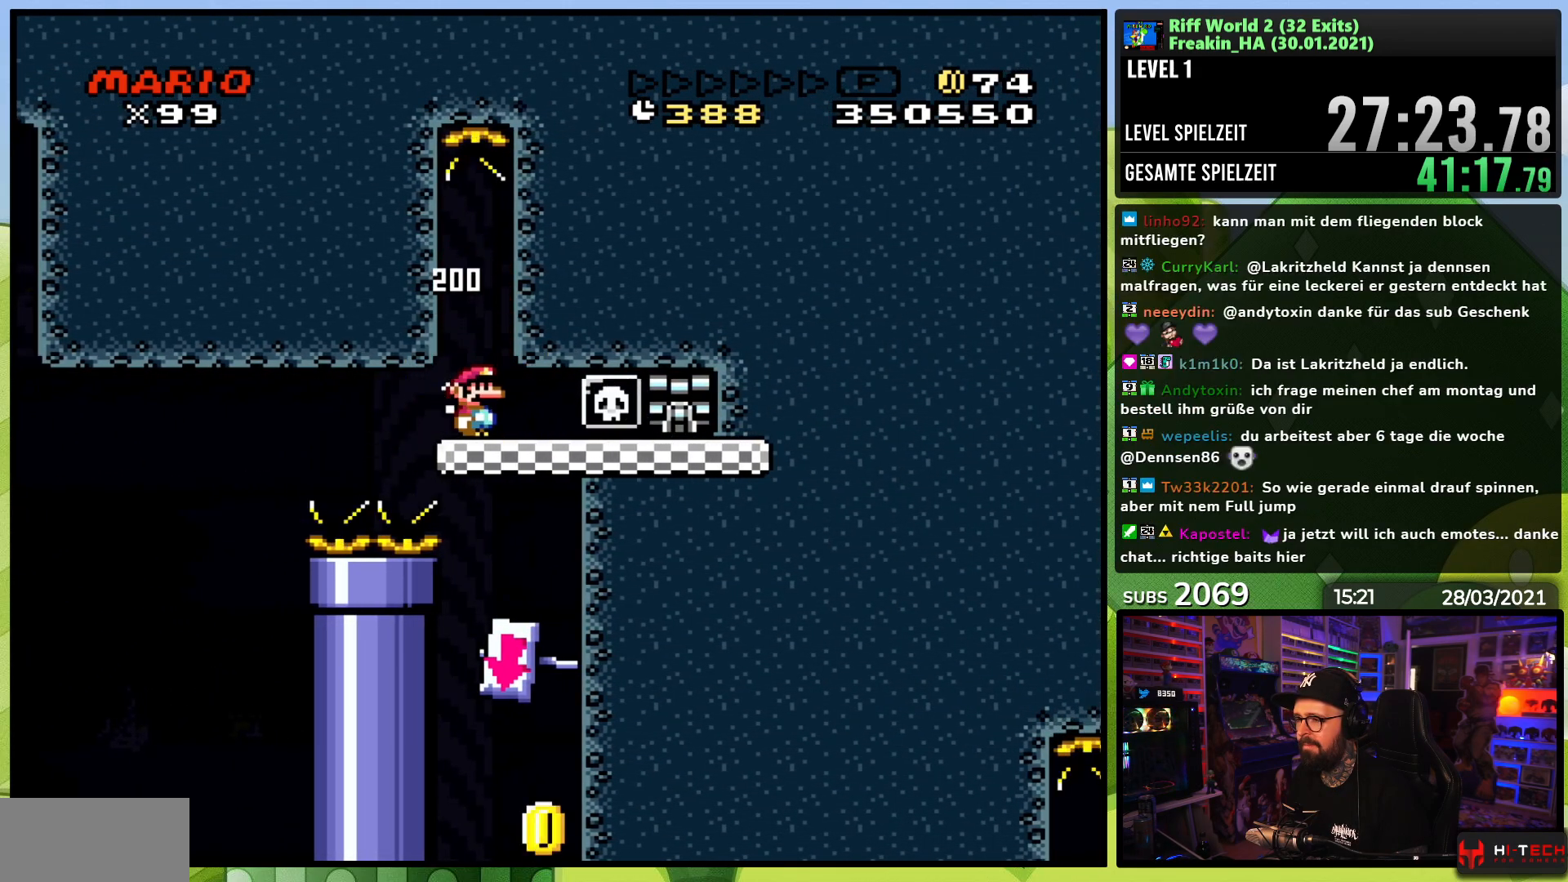
{"buttons": ["X"], "events": []}
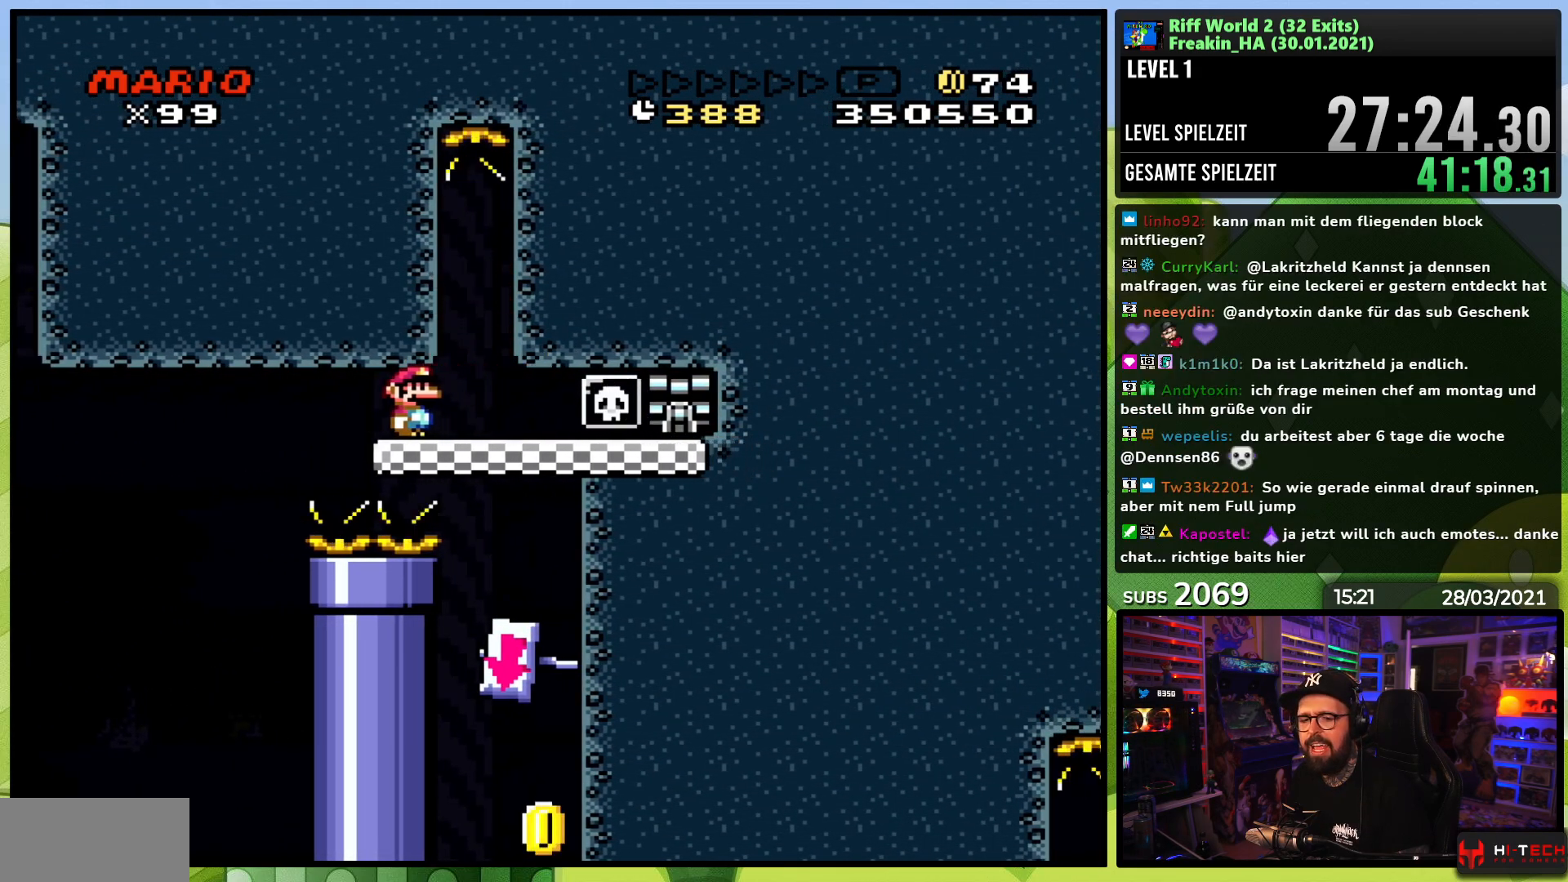
{"buttons": ["X", "DPAD_RIGHT"], "events": [[33, "DPAD_RIGHT", "down"], [167, "DPAD_RIGHT", "up"], [233, "DPAD_RIGHT", "down"], [333, "DPAD_RIGHT", "up"], [467, "DPAD_RIGHT", "down"]]}
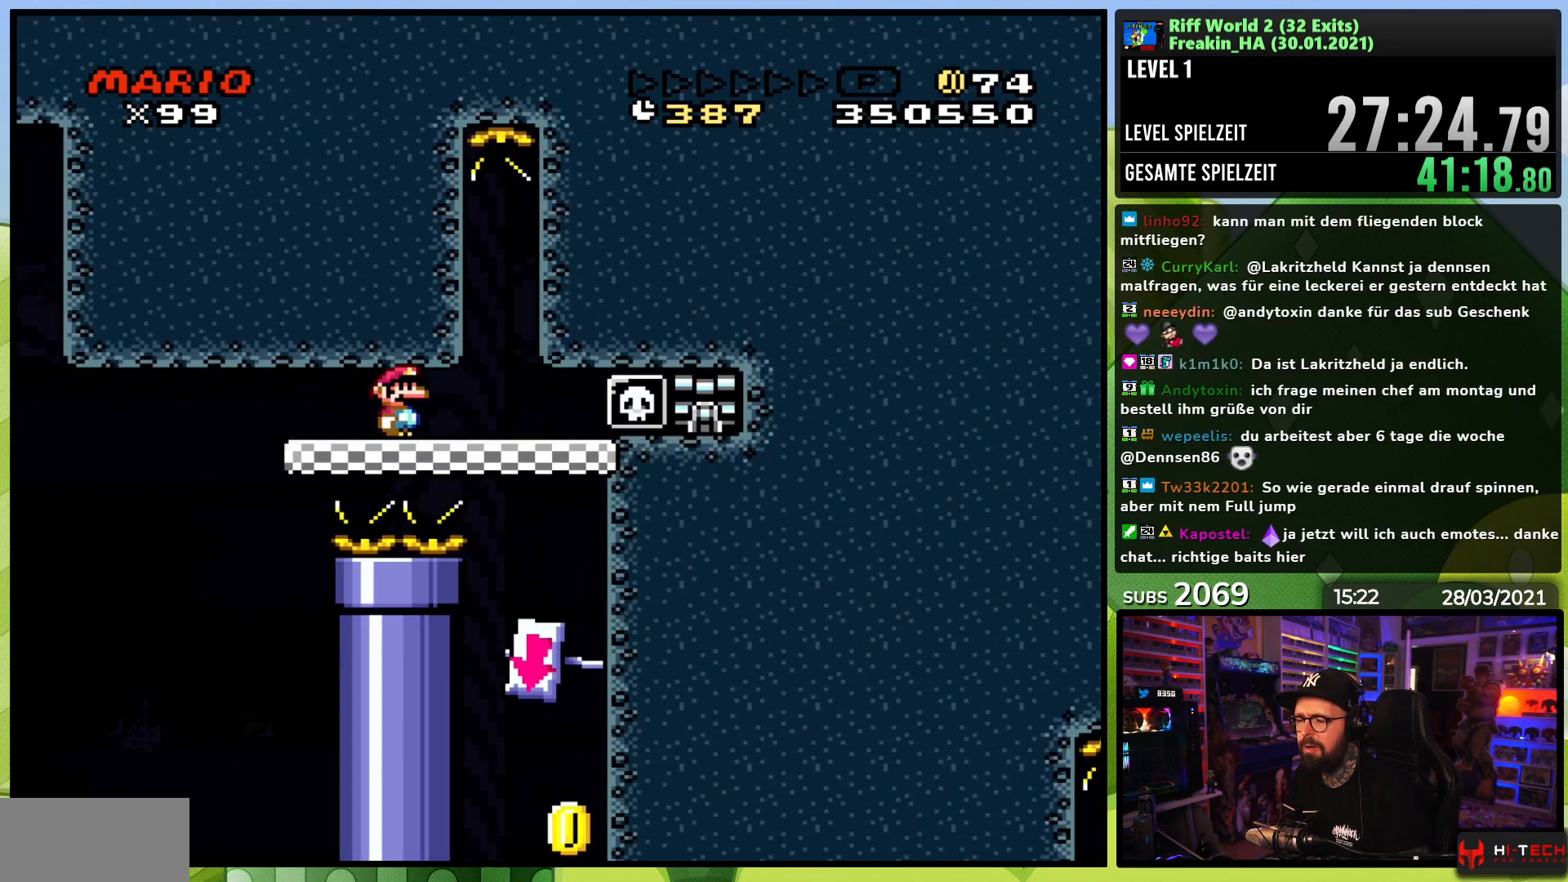
{"buttons": ["X", "DPAD_LEFT"], "events": [[67, "X", "up"], [83, "X", "down"], [167, "DPAD_RIGHT", "up"], [267, "DPAD_RIGHT", "down"], [483, "DPAD_RIGHT", "up"], [500, "DPAD_LEFT", "down"]]}
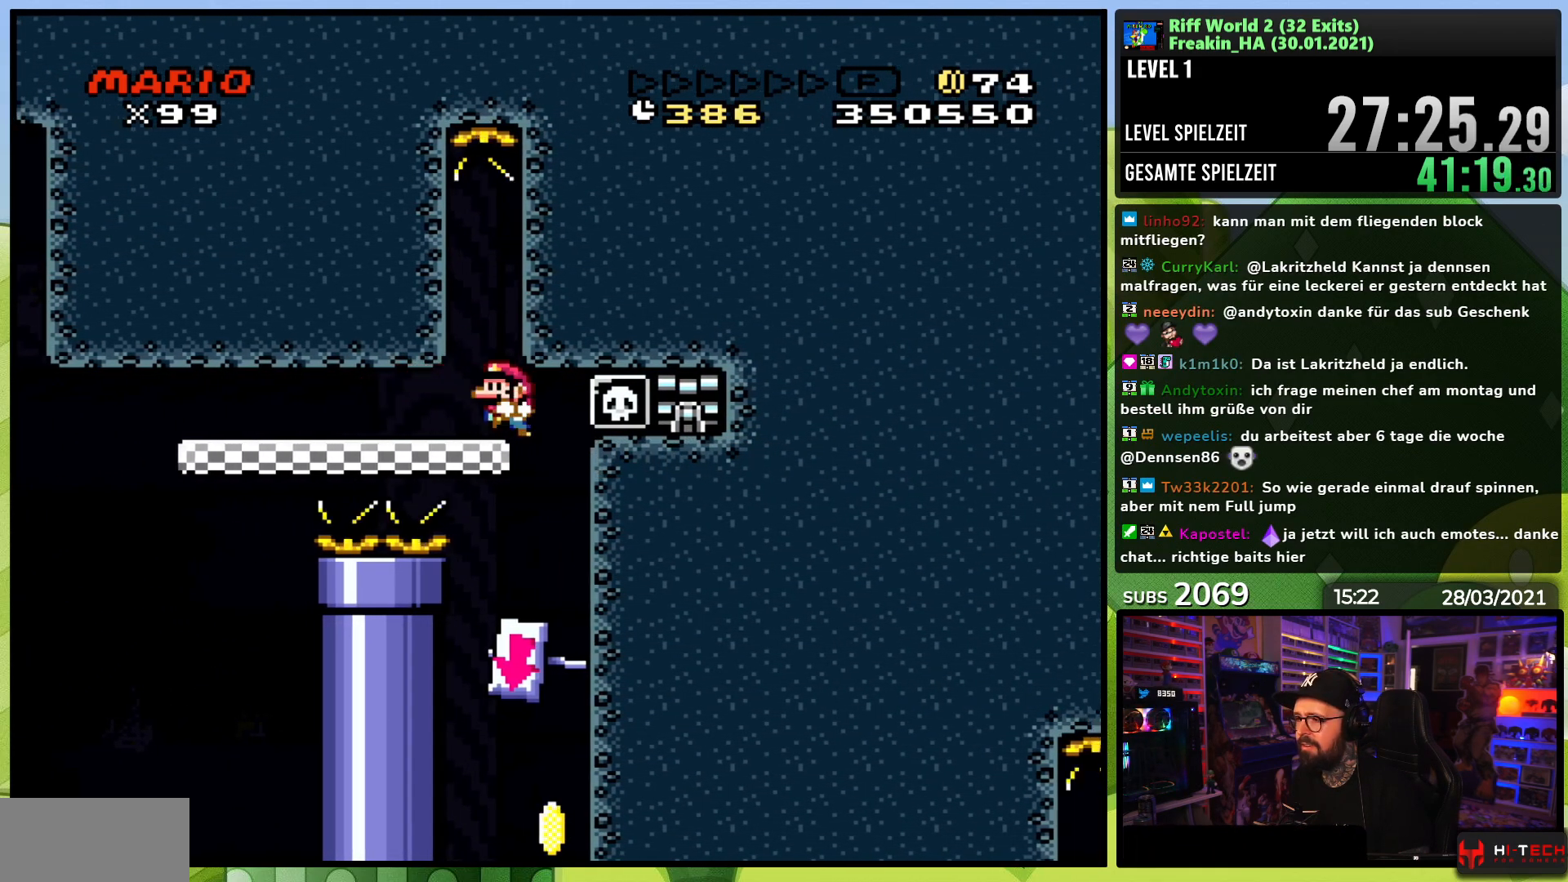
{"buttons": ["X"], "events": [[133, "DPAD_LEFT", "up"], [150, "DPAD_RIGHT", "down"], [333, "DPAD_RIGHT", "up"]]}
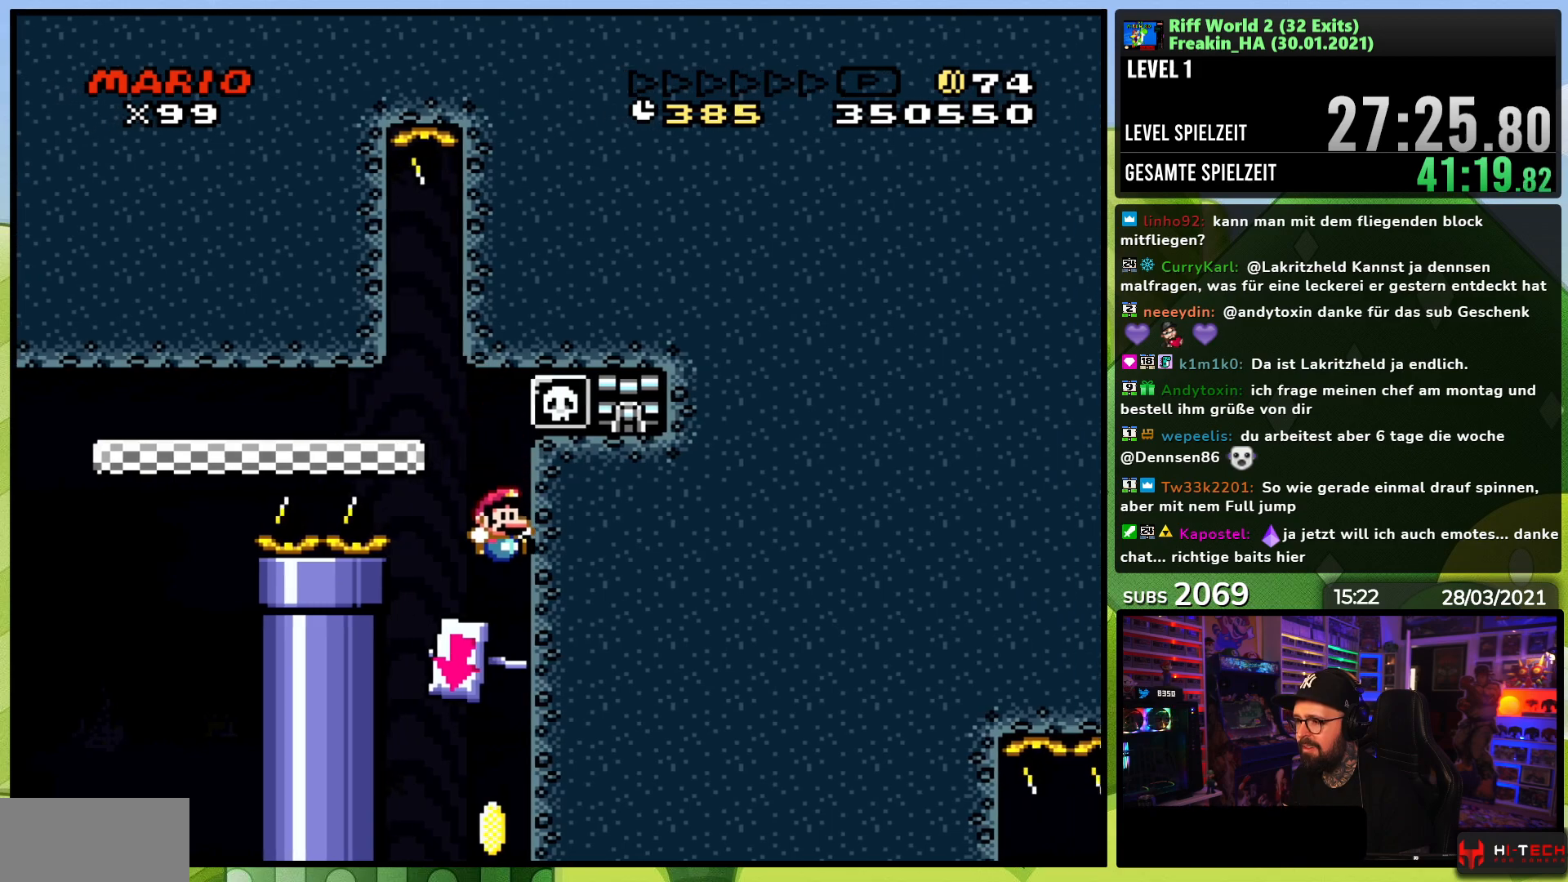
{"buttons": ["X"], "events": []}
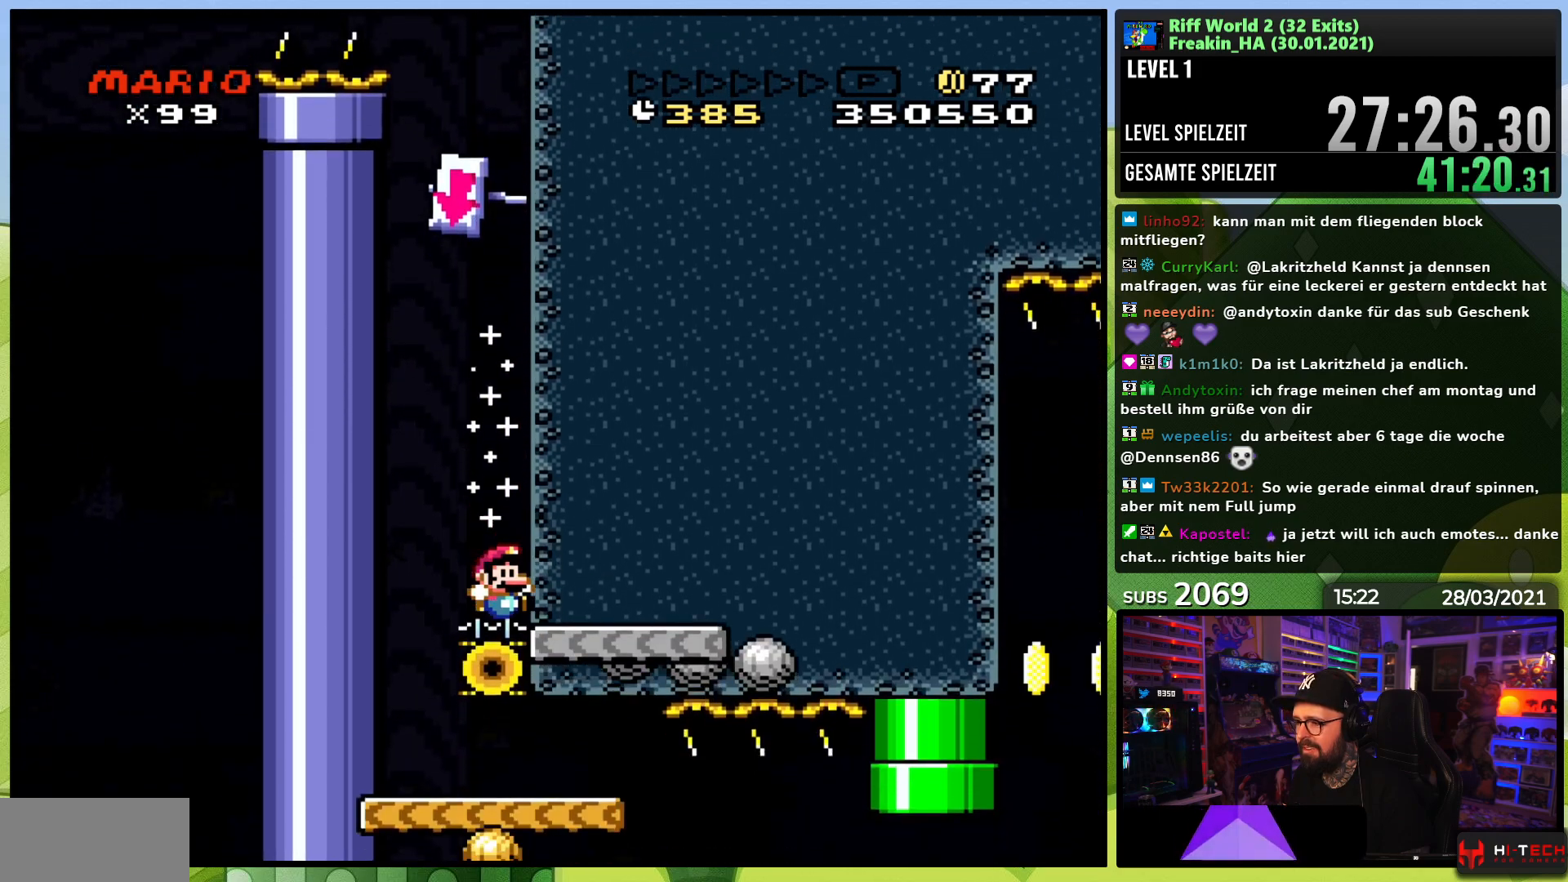
{"buttons": ["X"], "events": [[50, "DPAD_LEFT", "down"], [483, "DPAD_LEFT", "up"]]}
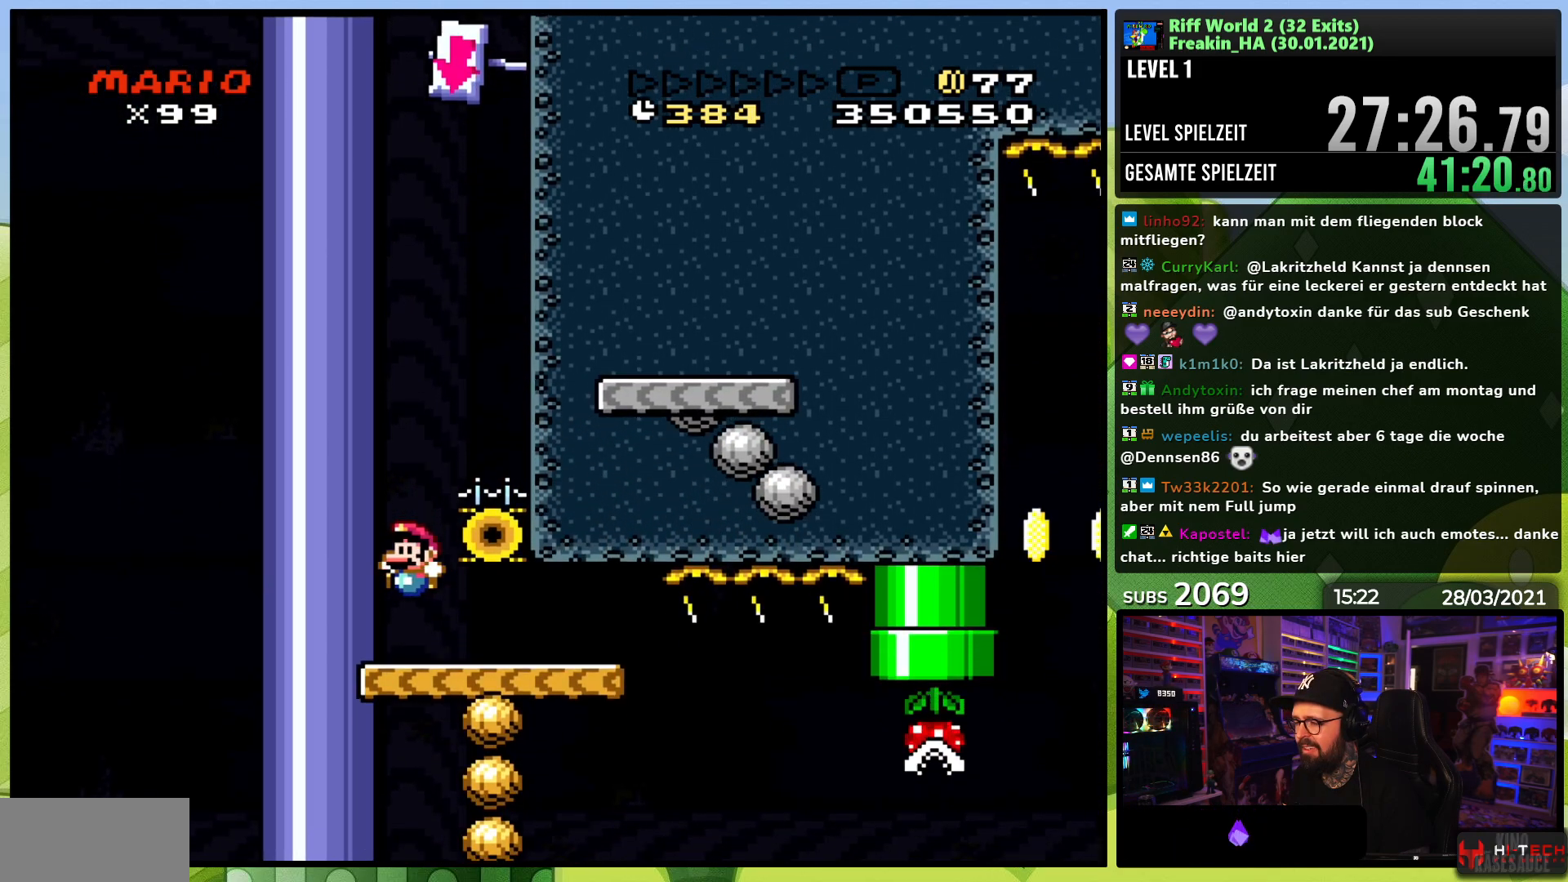
{"buttons": ["X"], "events": [[17, "DPAD_RIGHT", "down"], [117, "DPAD_RIGHT", "up"], [450, "A", "down"], [450, "X", "up"], [467, "A", "up"], [467, "X", "down"]]}
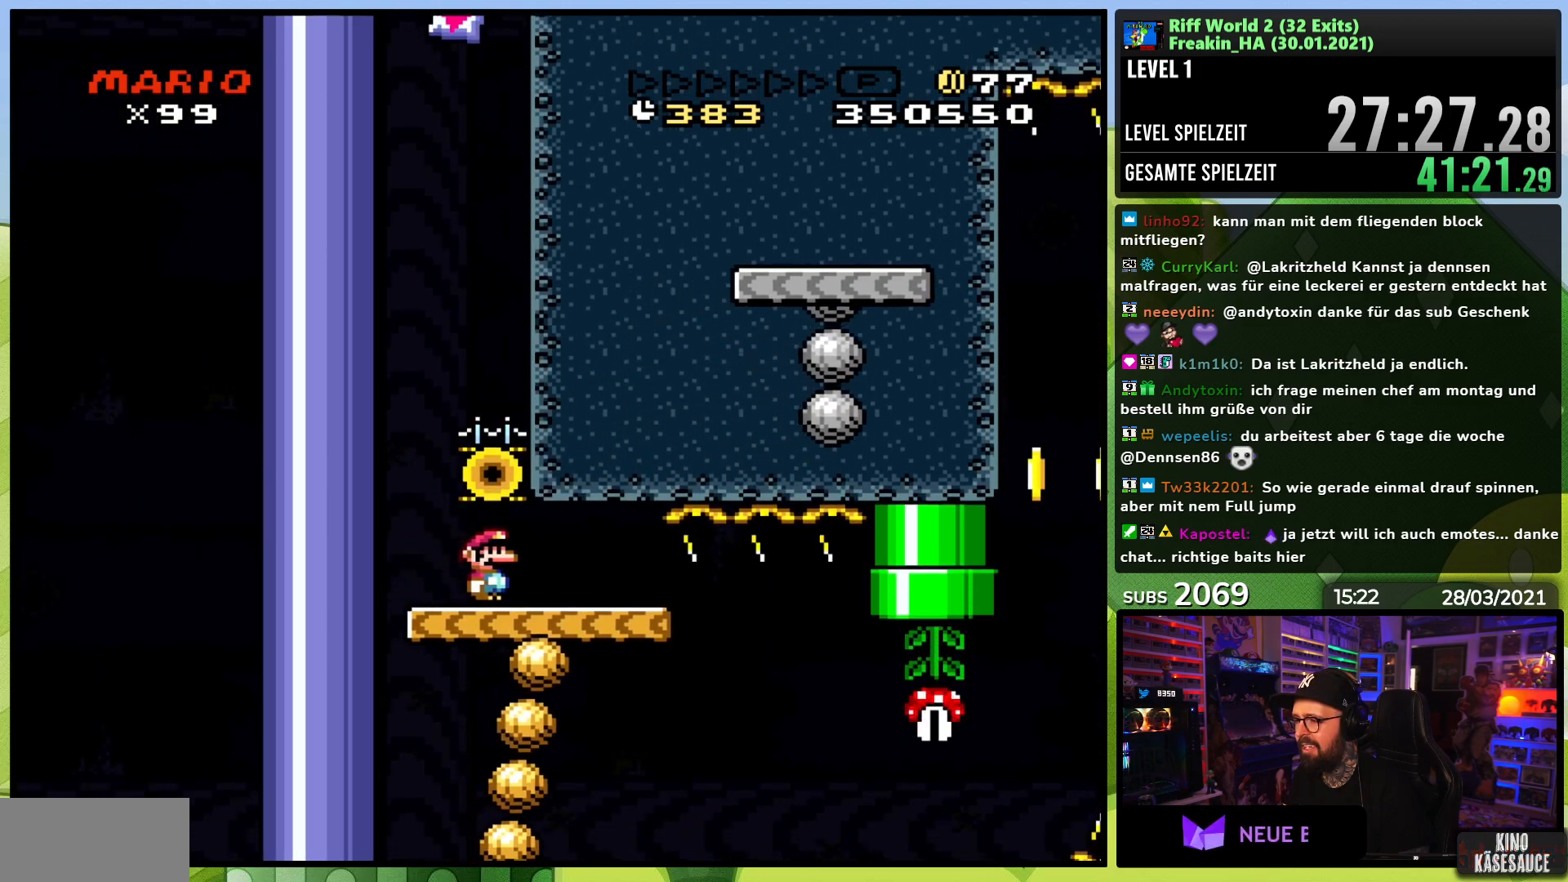
{"buttons": ["Y", "DPAD_RIGHT"], "events": [[117, "X", "up"], [117, "Y", "down"], [450, "DPAD_RIGHT", "down"]]}
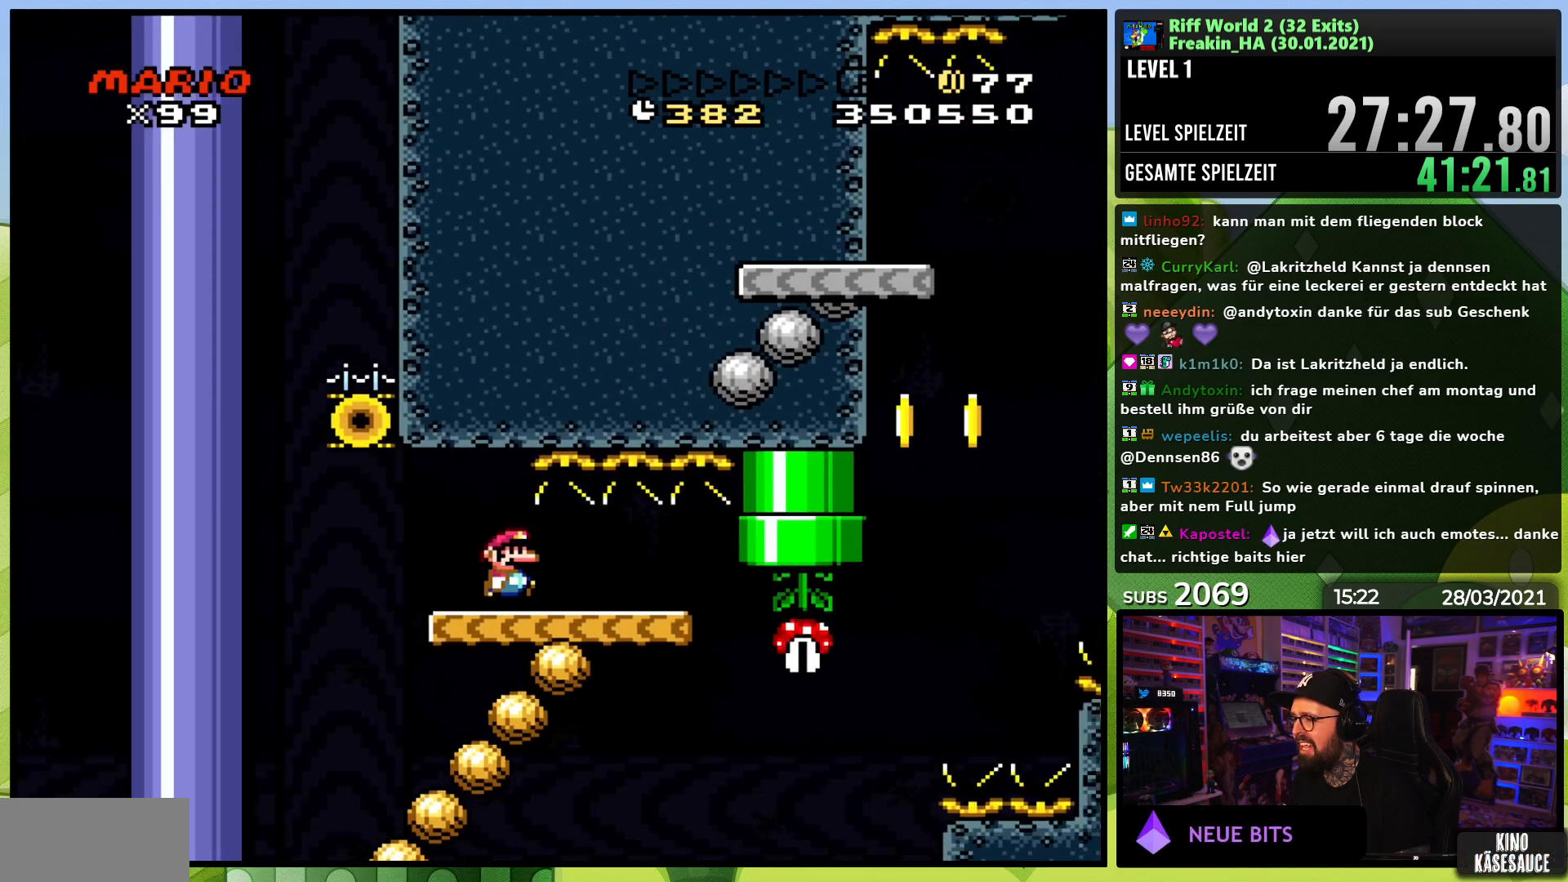
{"buttons": ["B", "Y", "DPAD_RIGHT"], "events": [[467, "B", "down"]]}
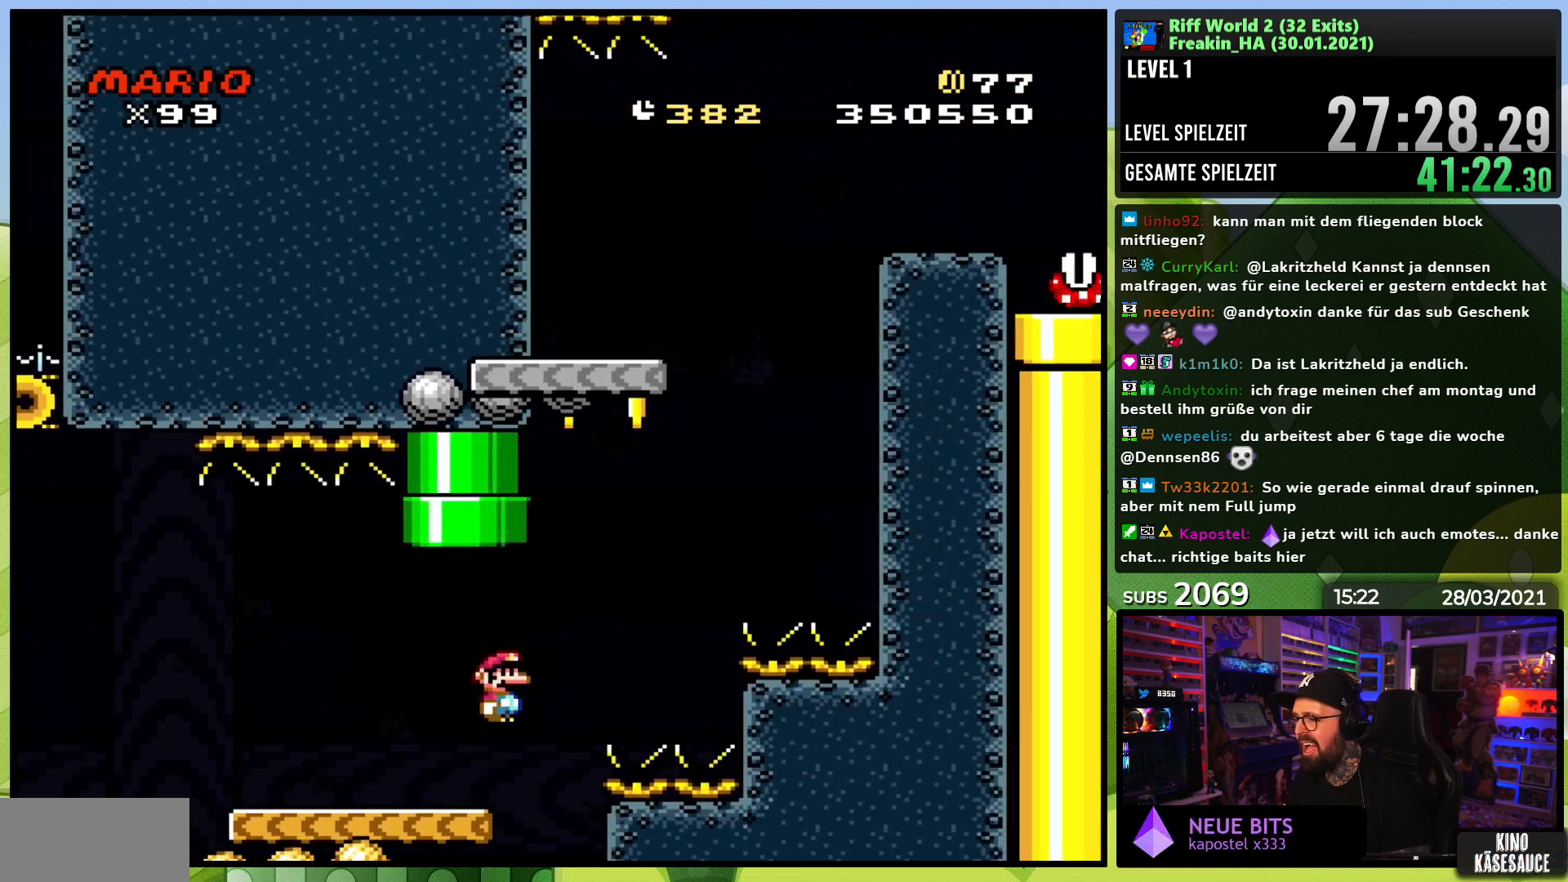
{"buttons": ["B", "Y", "DPAD_RIGHT"]}
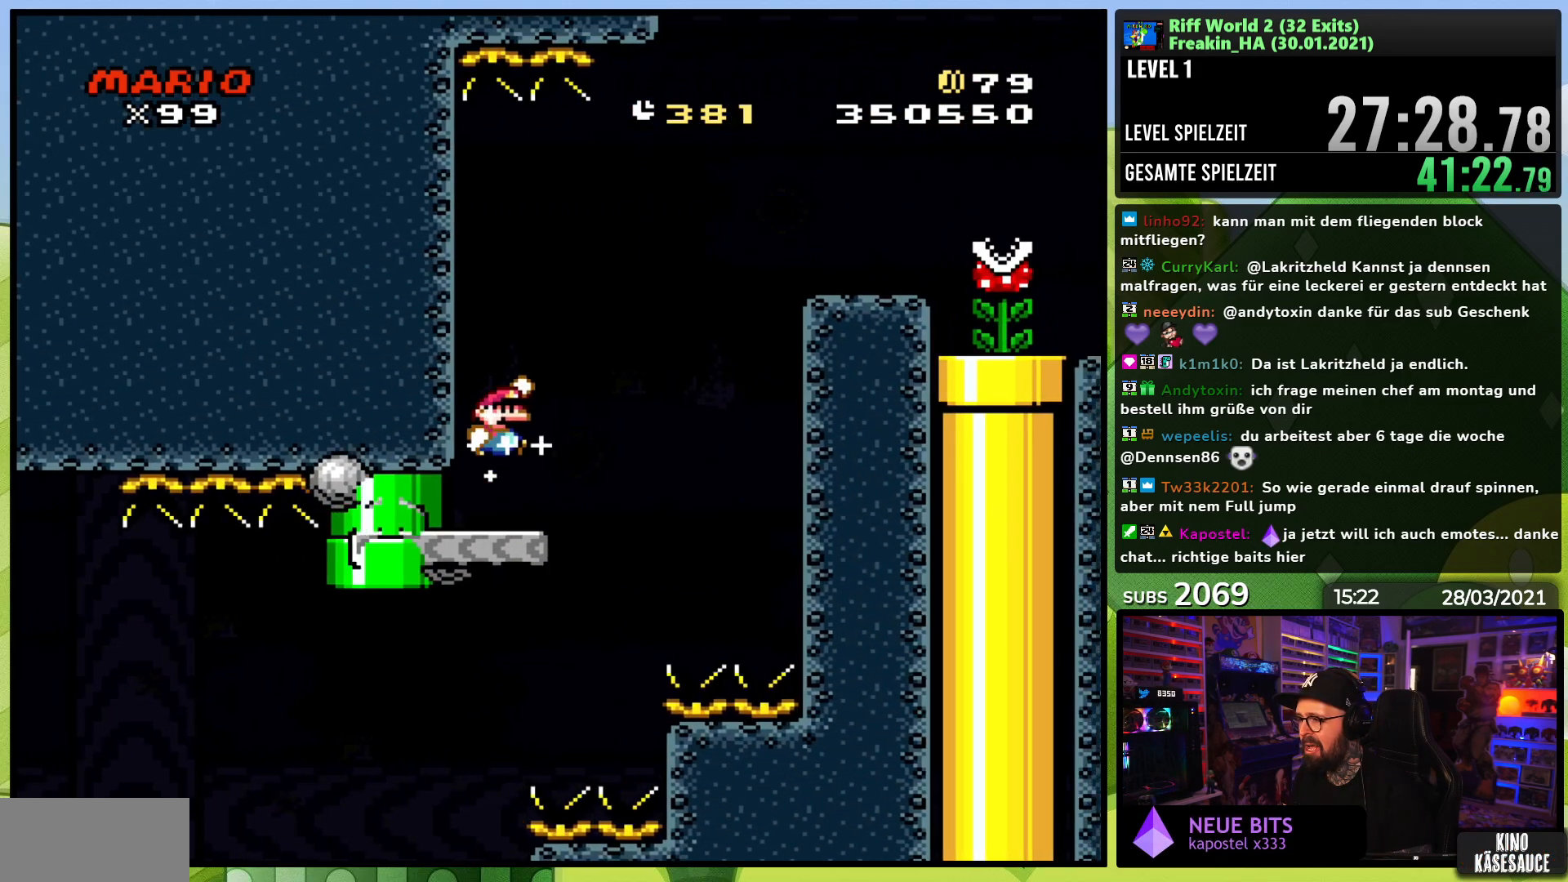
{"buttons": ["B", "Y", "DPAD_RIGHT"], "events": []}
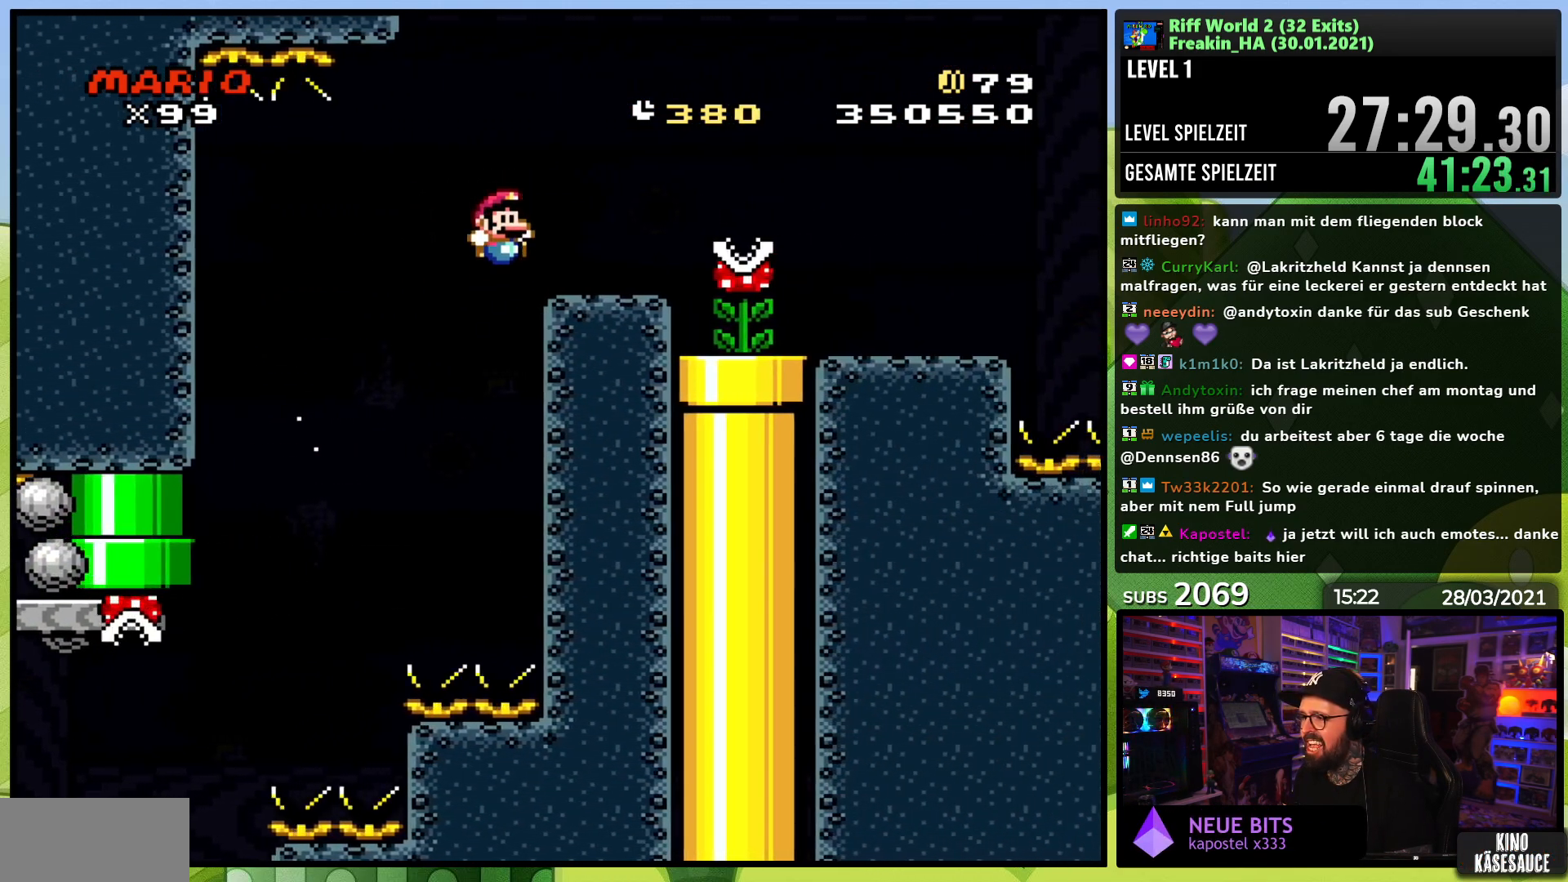
{"buttons": ["A", "X", "DPAD_RIGHT"], "events": [[83, "B", "up"], [83, "Y", "up"], [100, "X", "down"], [133, "A", "down"], [200, "A", "up"], [317, "A", "down"]]}
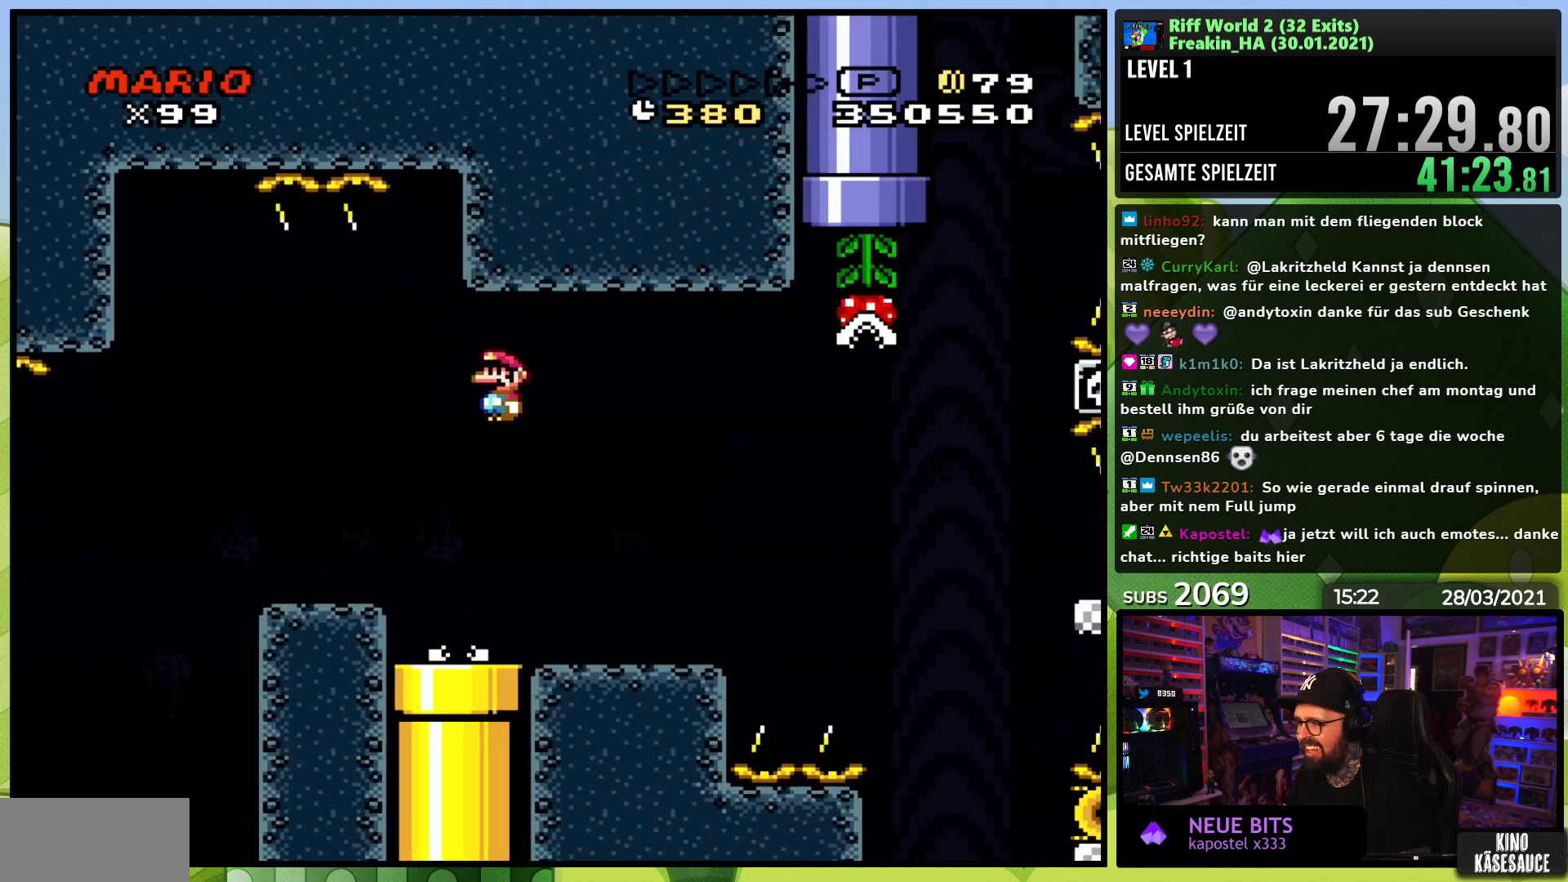
{"buttons": ["X", "DPAD_RIGHT"], "events": [[17, "DPAD_LEFT", "down"], [17, "X", "up"], [33, "DPAD_LEFT", "up"], [33, "X", "down"], [217, "DPAD_RIGHT", "up"], [233, "DPAD_LEFT", "down"], [300, "A", "up"], [350, "DPAD_LEFT", "up"], [450, "A", "down"], [450, "DPAD_LEFT", "down"], [450, "X", "up"], [467, "A", "up"], [467, "DPAD_LEFT", "up"], [467, "DPAD_RIGHT", "down"], [467, "X", "down"]]}
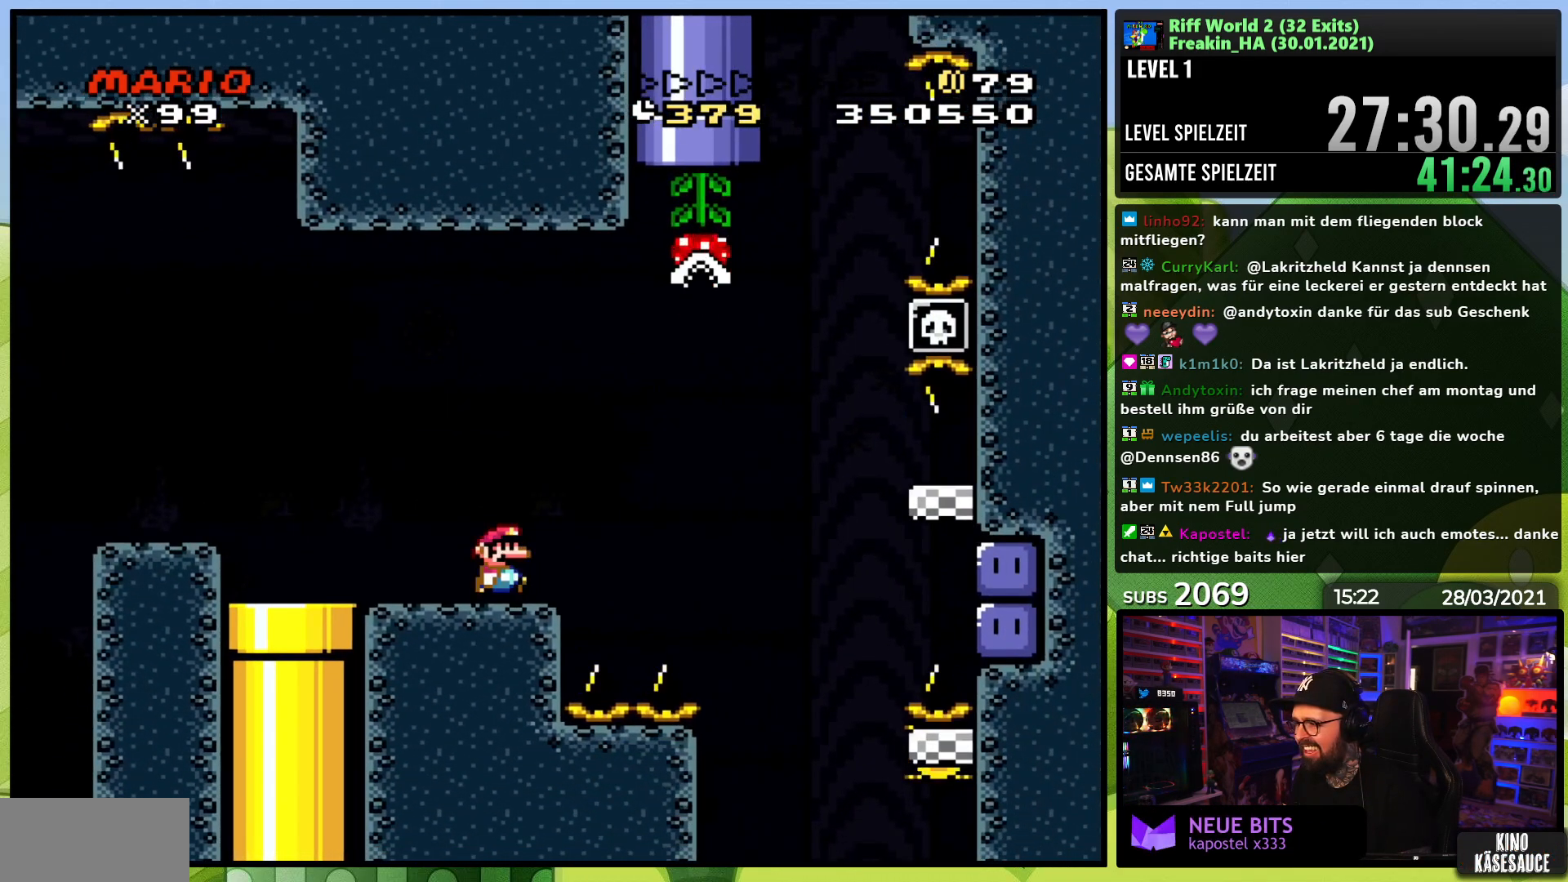
{"buttons": ["A", "X", "DPAD_RIGHT"], "events": [[183, "A", "down"], [300, "A", "up"], [383, "A", "down"]]}
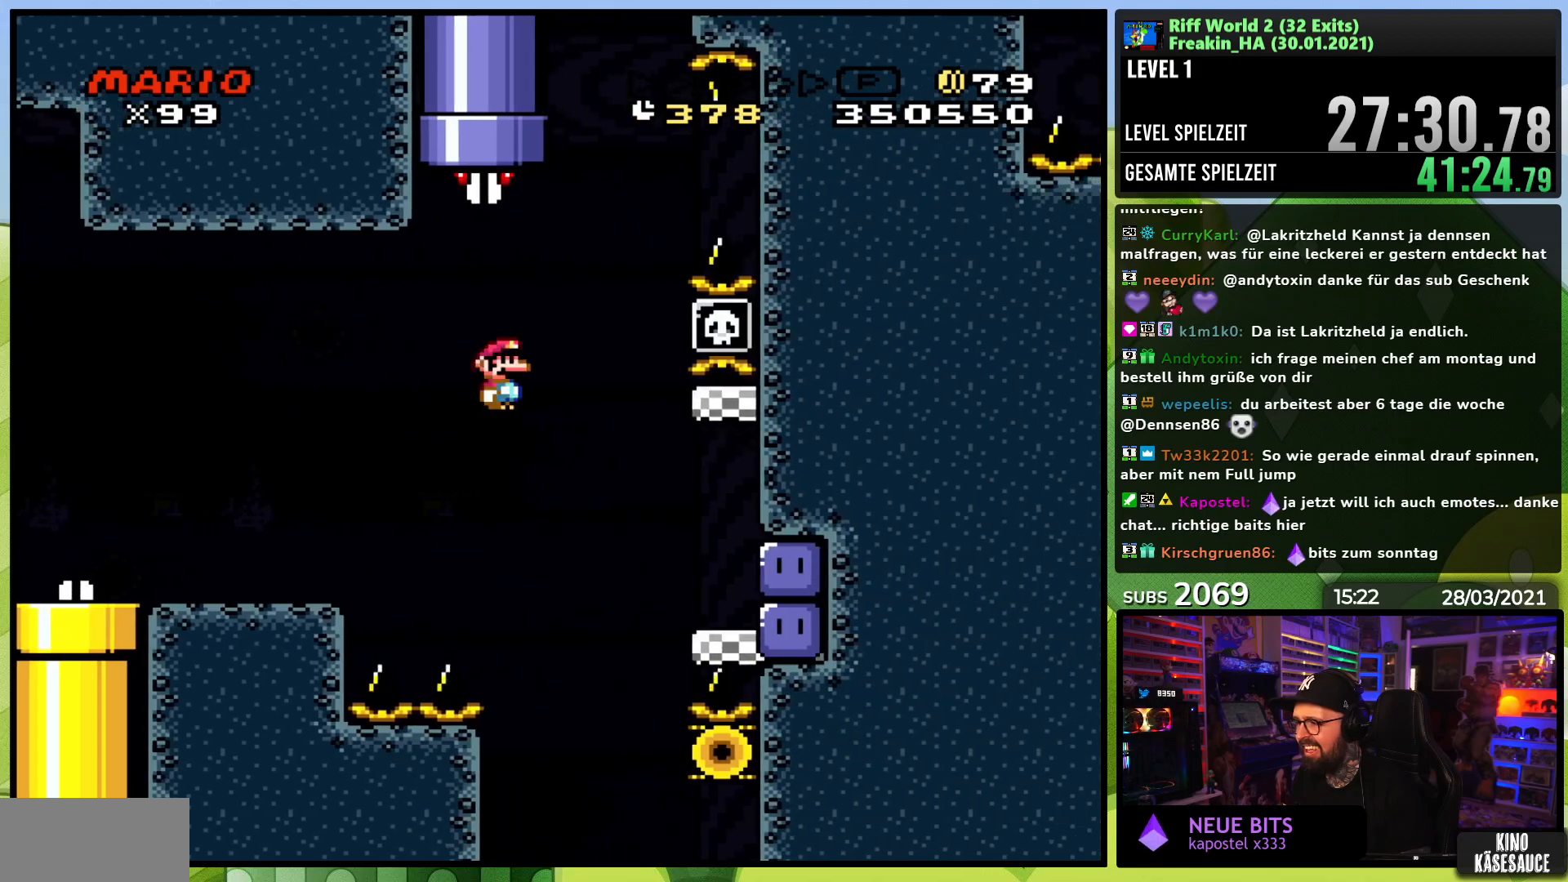
{"buttons": ["Y", "DPAD_LEFT"], "events": [[300, "A", "up"], [350, "X", "up"], [433, "DPAD_LEFT", "down"], [433, "DPAD_RIGHT", "up"], [433, "Y", "down"]]}
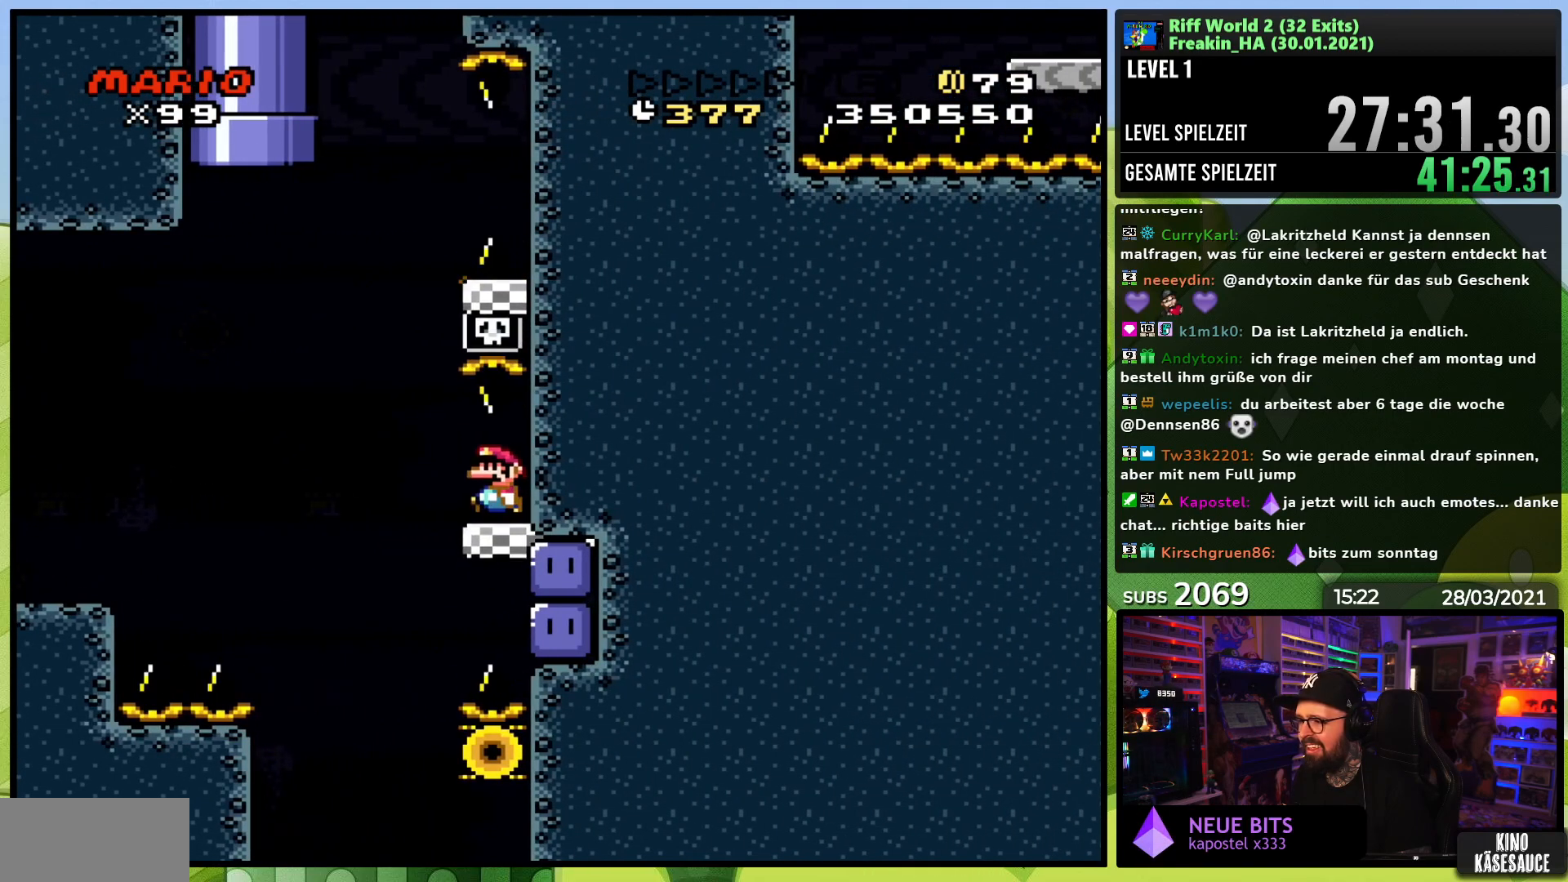
{"buttons": ["B", "Y", "DPAD_RIGHT"], "events": [[200, "B", "down"], [283, "DPAD_LEFT", "up"], [300, "DPAD_RIGHT", "down"]]}
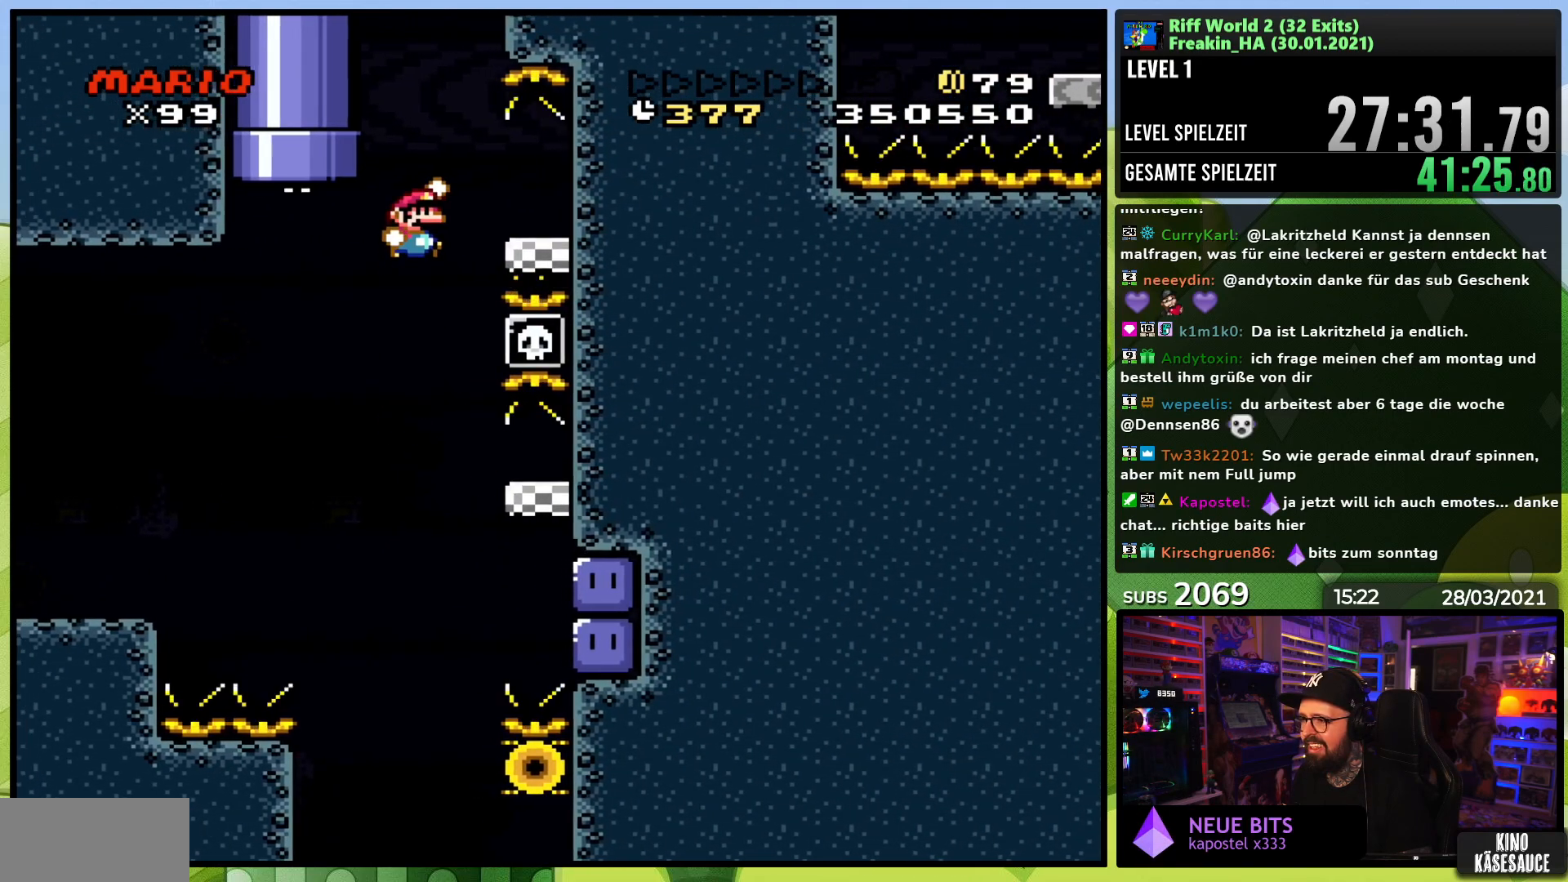
{"buttons": ["X"], "events": [[200, "B", "up"], [217, "DPAD_RIGHT", "up"], [283, "Y", "up"], [300, "X", "down"], [317, "DPAD_LEFT", "down"], [433, "DPAD_LEFT", "up"], [450, "A", "down"], [450, "X", "up"], [467, "A", "up"], [467, "X", "down"]]}
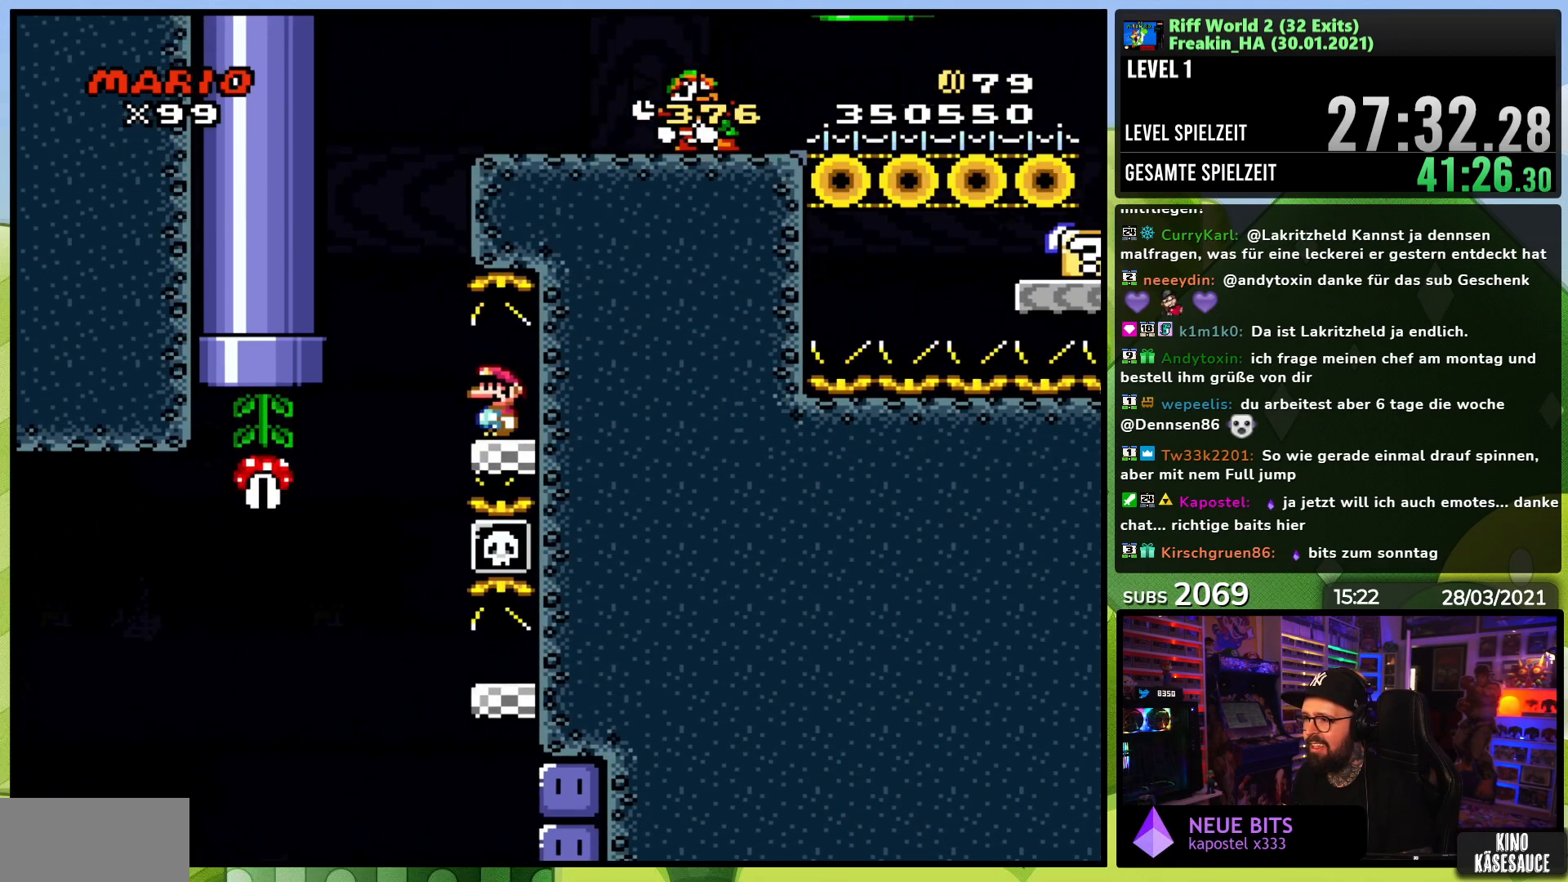
{"buttons": ["A", "X", "DPAD_RIGHT"], "events": [[17, "DPAD_LEFT", "down"], [183, "A", "down"], [283, "A", "up"], [300, "DPAD_LEFT", "up"], [367, "A", "down"], [450, "DPAD_RIGHT", "down"]]}
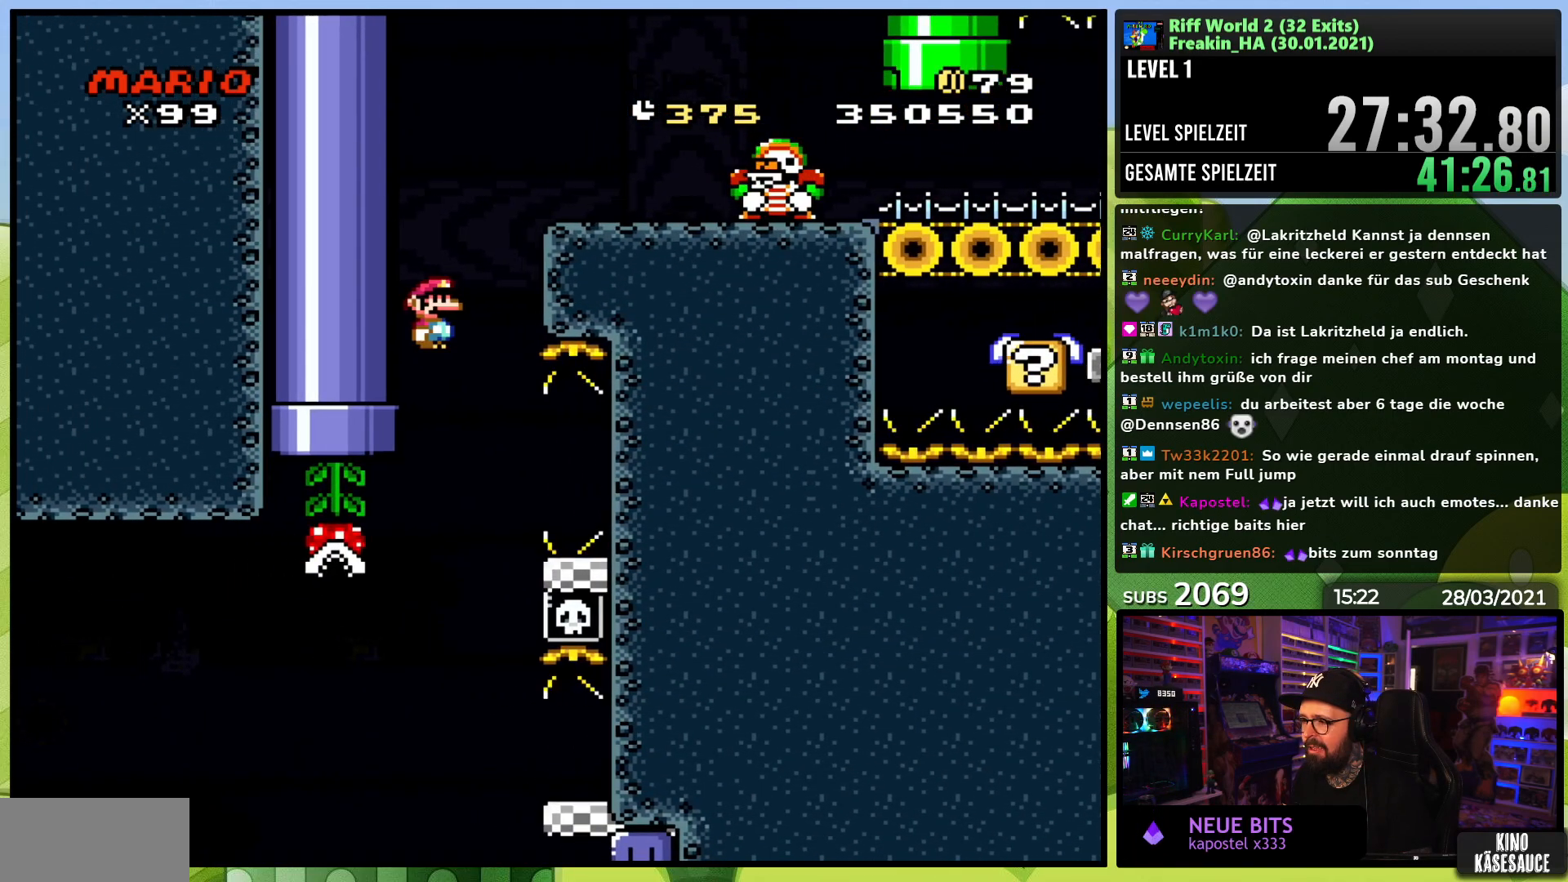
{"buttons": ["A", "X"], "events": [[67, "DPAD_RIGHT", "up"]]}